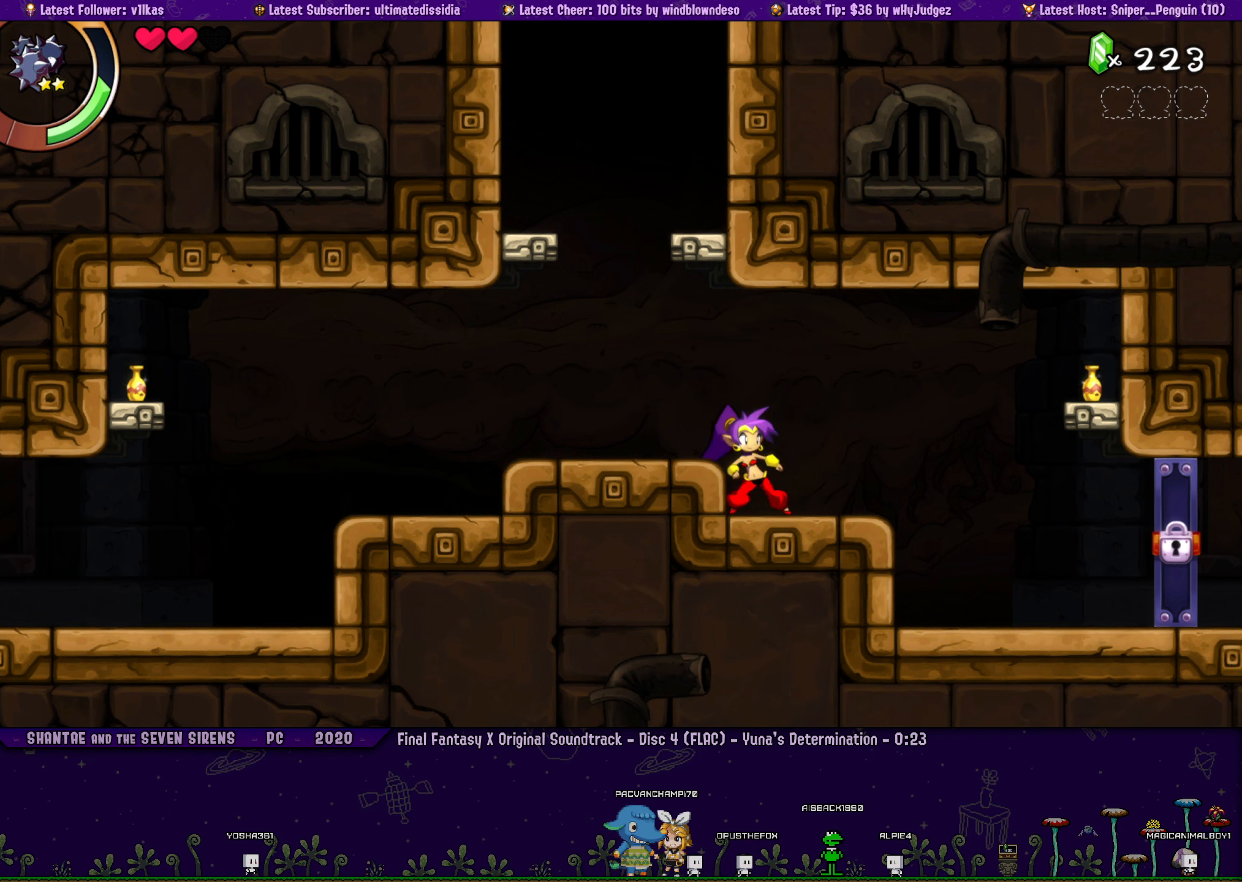
Gameplay with a controller (PlayStation layout); each line is a JSON object with the inputs held at the frame after it. "events" lists button and stick changes between this image and that frame as [ms after this image, input, new state], when the widget could be followed in between. Not read: L2 R2 R3 TOUCHPAD right_stick.
{"buttons": ["DPAD_RIGHT"], "left_stick": "up-left", "events": [[17, "DPAD_RIGHT", "down"], [50, "left_stick", "up-left"], [117, "DPAD_RIGHT", "up"], [117, "left_stick", "center"], [234, "DPAD_RIGHT", "down"], [250, "left_stick", "left"], [317, "DPAD_RIGHT", "up"], [334, "left_stick", "center"], [450, "DPAD_RIGHT", "down"], [466, "left_stick", "up-left"]]}
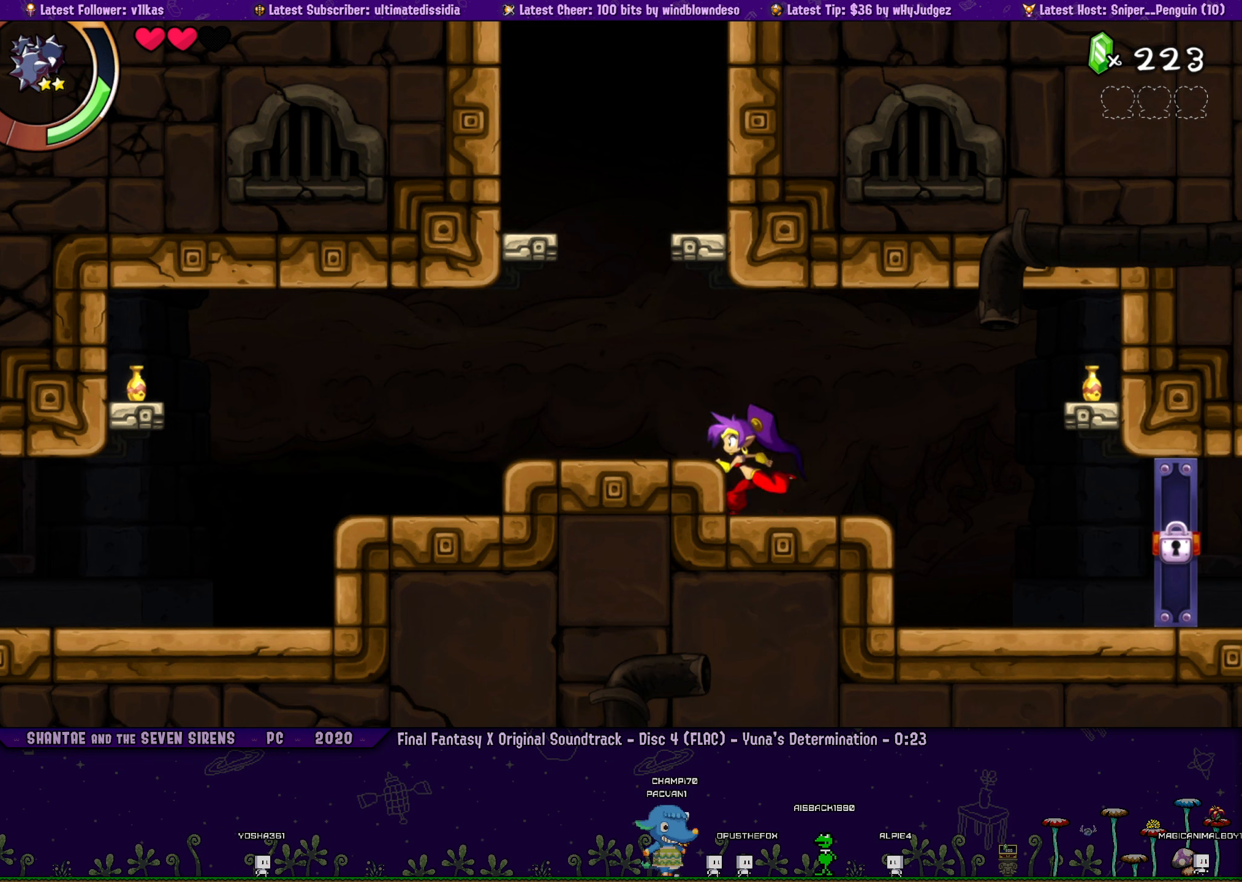
{"buttons": [], "left_stick": "center", "events": [[50, "DPAD_RIGHT", "up"], [50, "left_stick", "center"], [150, "DPAD_RIGHT", "down"], [166, "left_stick", "left"], [233, "DPAD_RIGHT", "up"], [266, "left_stick", "center"], [350, "DPAD_RIGHT", "down"], [383, "left_stick", "left"], [416, "DPAD_RIGHT", "up"], [483, "left_stick", "center"]]}
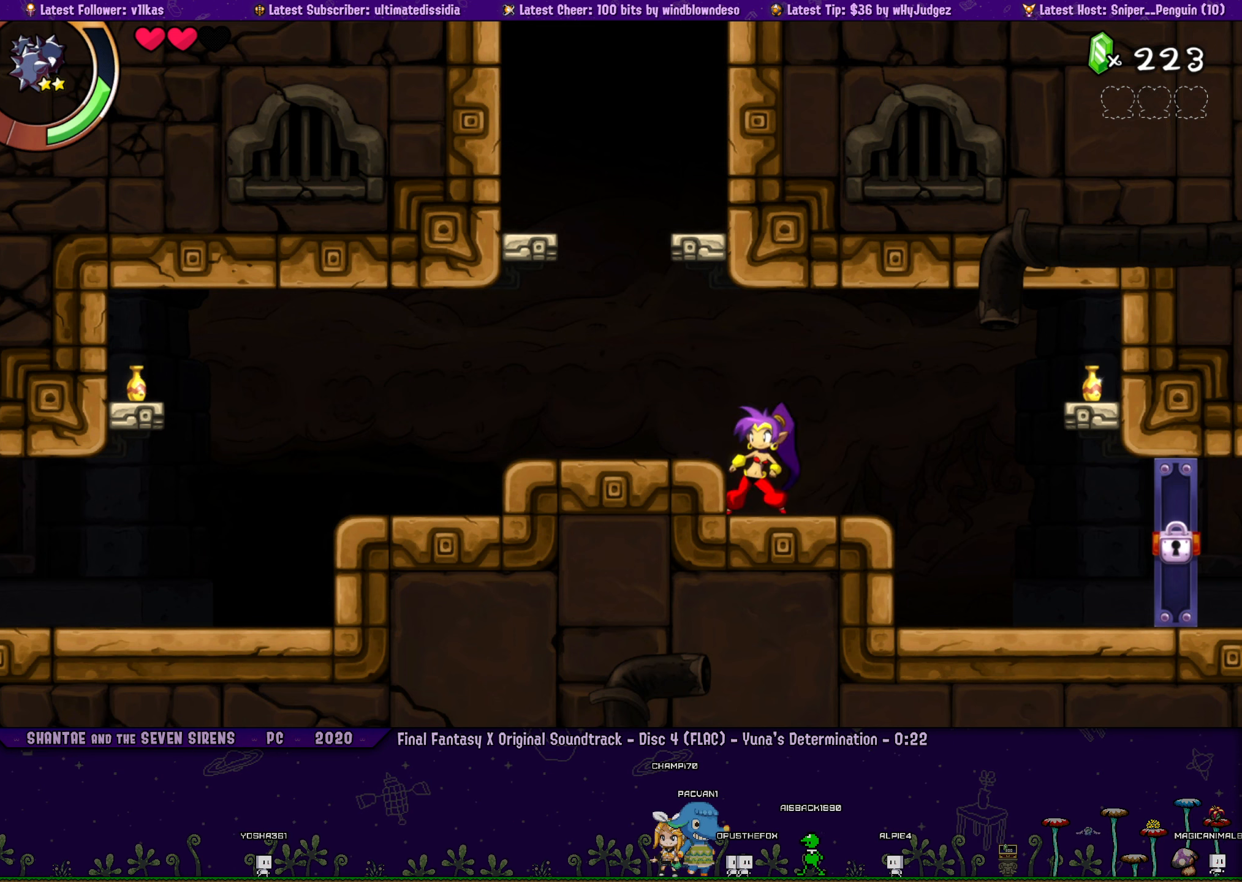
{"buttons": ["DPAD_RIGHT"], "left_stick": "left", "events": [[33, "DPAD_RIGHT", "down"], [50, "left_stick", "left"], [100, "DPAD_RIGHT", "up"], [166, "left_stick", "center"], [216, "DPAD_RIGHT", "down"], [266, "left_stick", "left"], [316, "DPAD_RIGHT", "up"], [383, "left_stick", "center"], [400, "DPAD_RIGHT", "down"], [466, "left_stick", "left"]]}
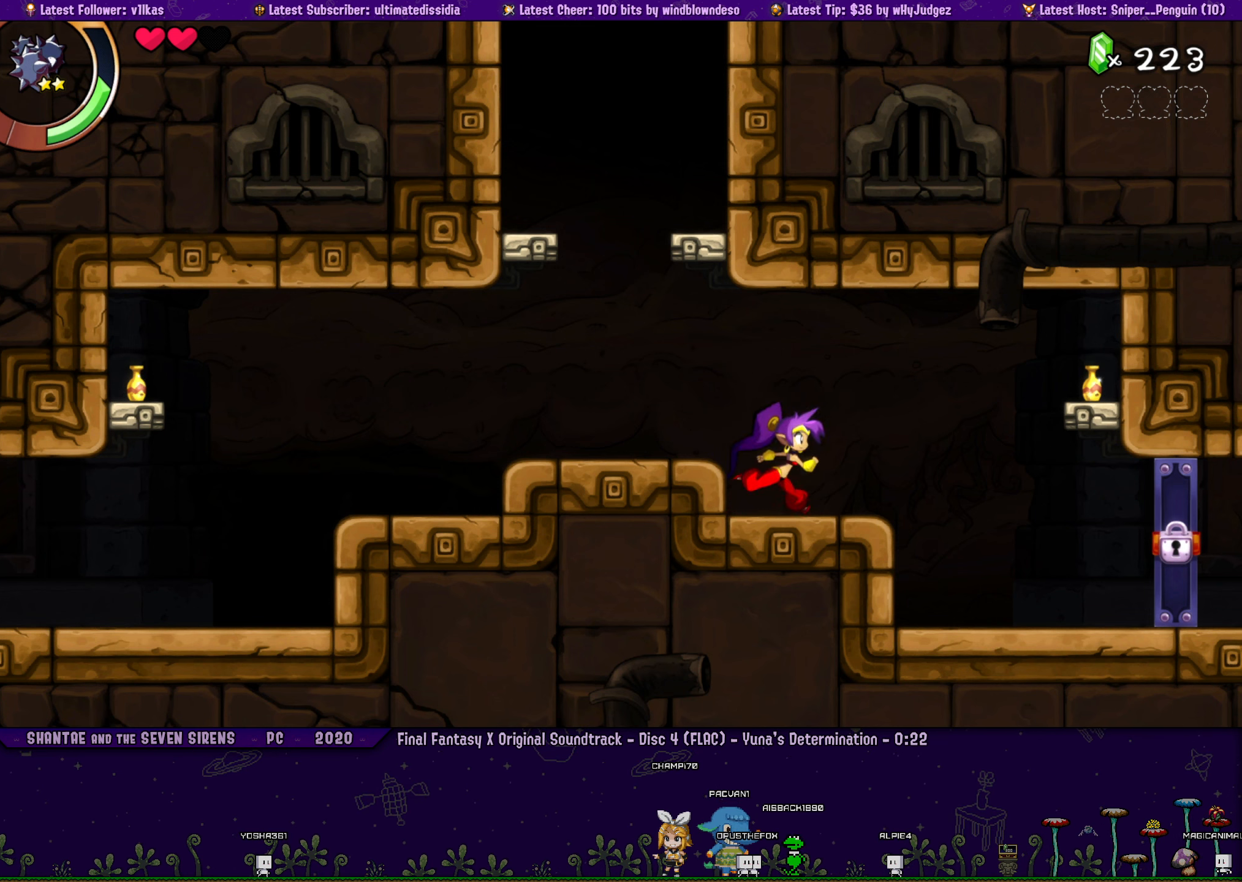
{"buttons": ["DPAD_RIGHT"], "left_stick": "center", "events": [[33, "DPAD_RIGHT", "up"], [66, "left_stick", "center"], [133, "DPAD_RIGHT", "down"], [166, "left_stick", "left"], [266, "DPAD_RIGHT", "up"], [283, "left_stick", "center"], [383, "DPAD_RIGHT", "down"], [400, "left_stick", "left"], [483, "left_stick", "center"]]}
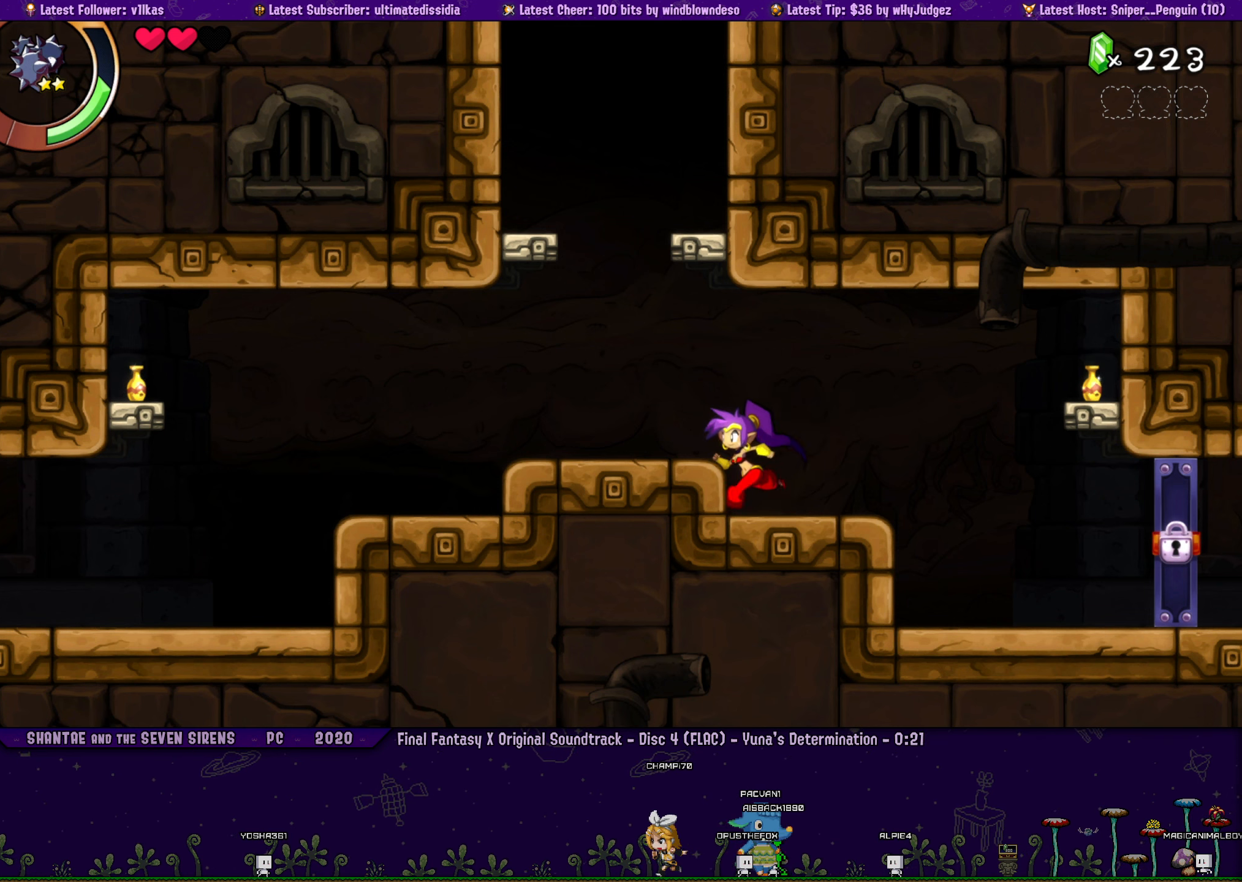
{"buttons": ["DPAD_RIGHT"], "left_stick": "center", "events": [[16, "DPAD_RIGHT", "up"], [100, "DPAD_RIGHT", "down"], [133, "left_stick", "left"], [233, "left_stick", "center"], [283, "DPAD_RIGHT", "up"], [400, "DPAD_RIGHT", "down"], [400, "left_stick", "left"], [500, "left_stick", "center"]]}
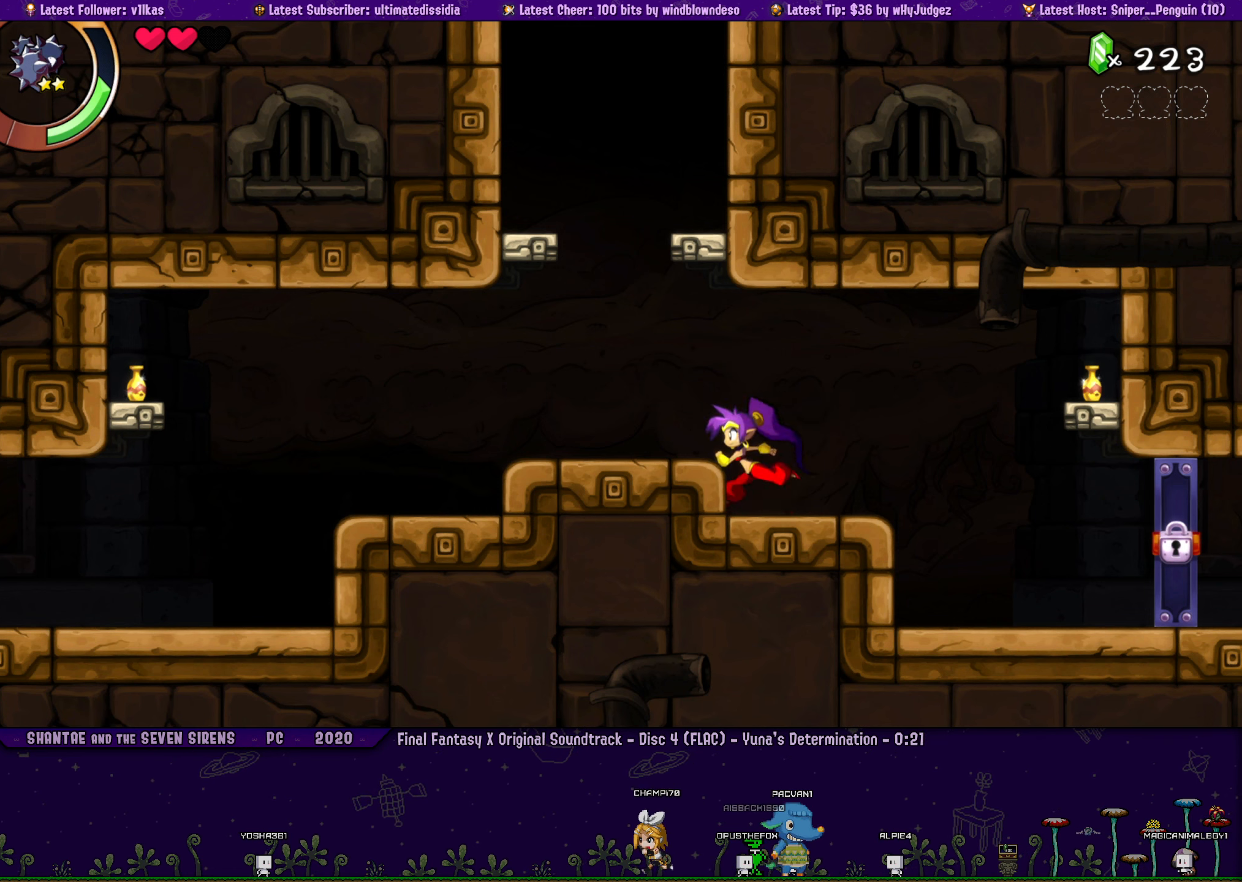
{"buttons": [], "left_stick": "center", "events": [[16, "DPAD_RIGHT", "up"], [100, "DPAD_RIGHT", "down"], [133, "left_stick", "left"], [216, "DPAD_RIGHT", "up"], [233, "left_stick", "center"], [316, "DPAD_RIGHT", "down"], [366, "left_stick", "left"], [433, "DPAD_RIGHT", "up"], [466, "left_stick", "center"]]}
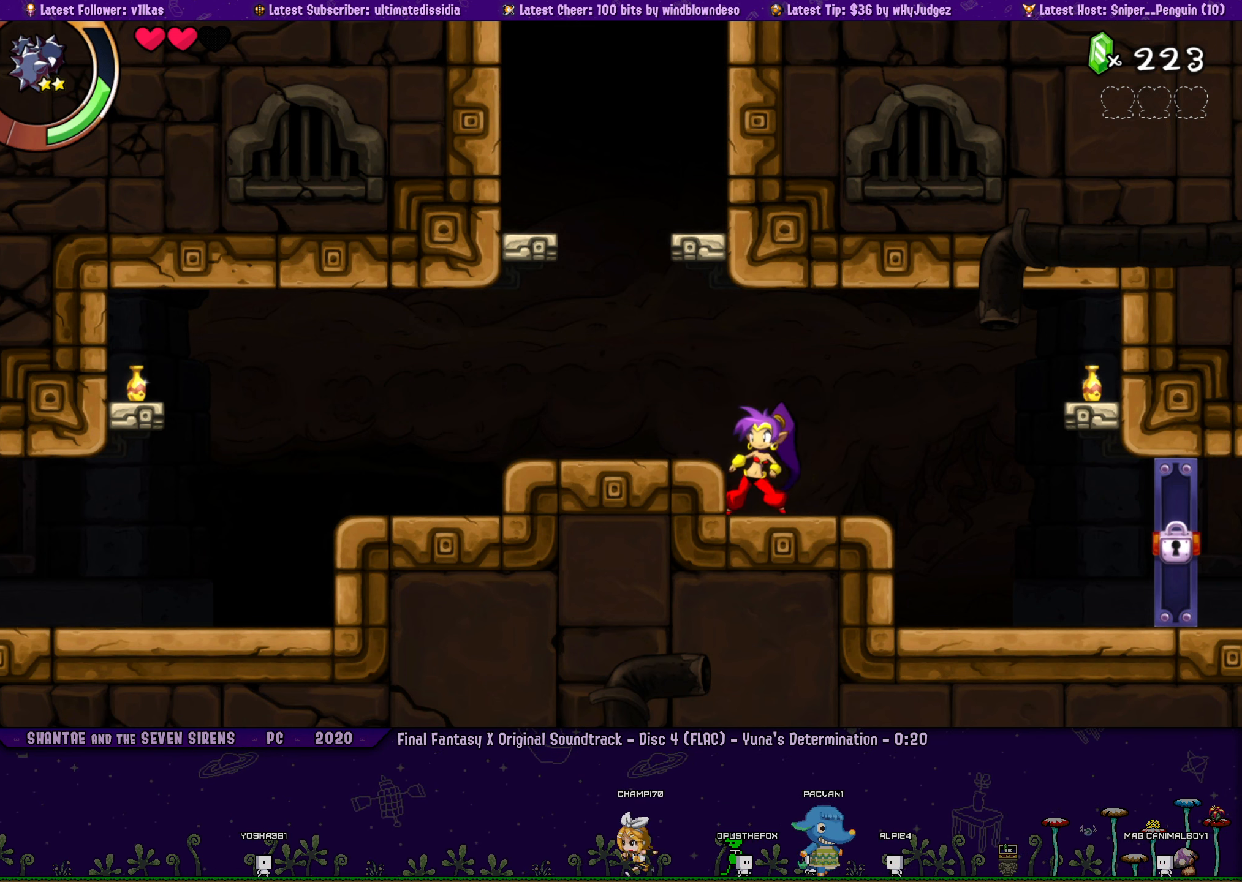
{"buttons": [], "left_stick": "center", "events": [[50, "DPAD_RIGHT", "down"], [100, "left_stick", "up-left"], [183, "DPAD_RIGHT", "up"], [183, "left_stick", "center"], [300, "DPAD_RIGHT", "down"], [333, "left_stick", "left"], [416, "DPAD_RIGHT", "up"], [416, "left_stick", "center"]]}
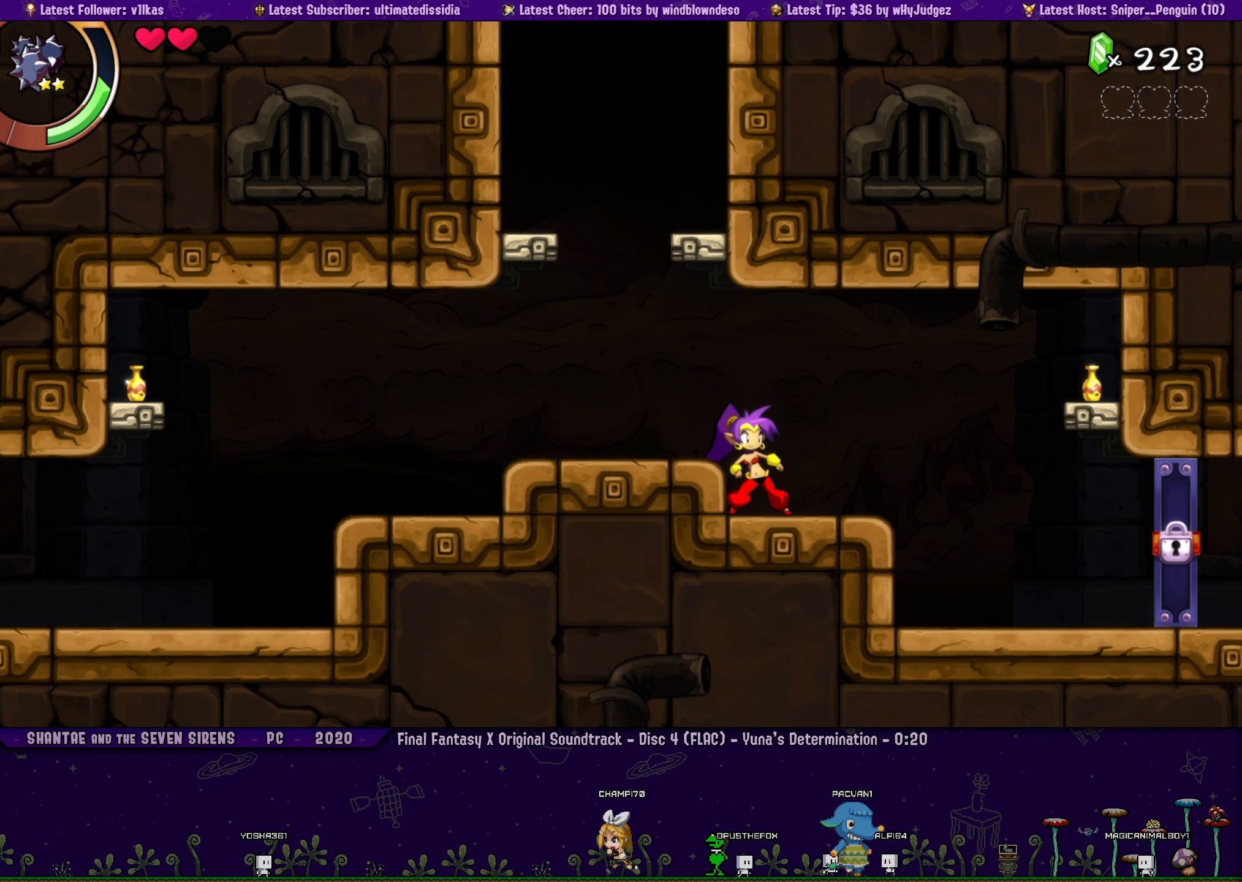
{"buttons": ["DPAD_RIGHT"], "left_stick": "center", "events": [[33, "DPAD_RIGHT", "down"], [50, "left_stick", "left"], [133, "left_stick", "center"], [150, "DPAD_RIGHT", "up"], [250, "DPAD_RIGHT", "down"], [266, "left_stick", "left"], [366, "DPAD_RIGHT", "up"], [366, "left_stick", "center"], [483, "DPAD_RIGHT", "down"]]}
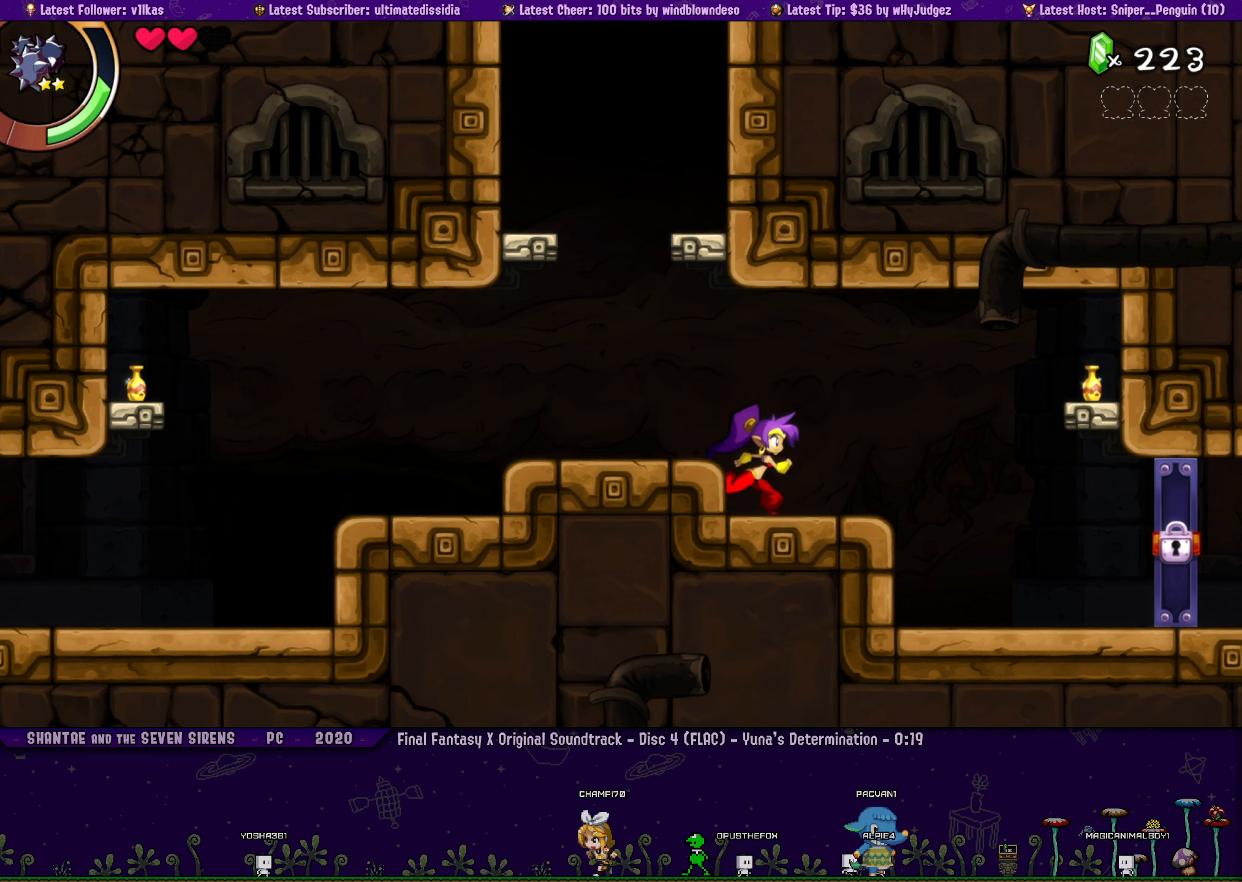
{"buttons": ["DPAD_RIGHT"], "left_stick": "left", "events": [[16, "left_stick", "up-left"], [83, "DPAD_RIGHT", "up"], [83, "left_stick", "center"], [200, "DPAD_RIGHT", "down"], [233, "left_stick", "left"], [316, "DPAD_RIGHT", "up"], [316, "left_stick", "center"], [450, "DPAD_RIGHT", "down"], [466, "left_stick", "left"]]}
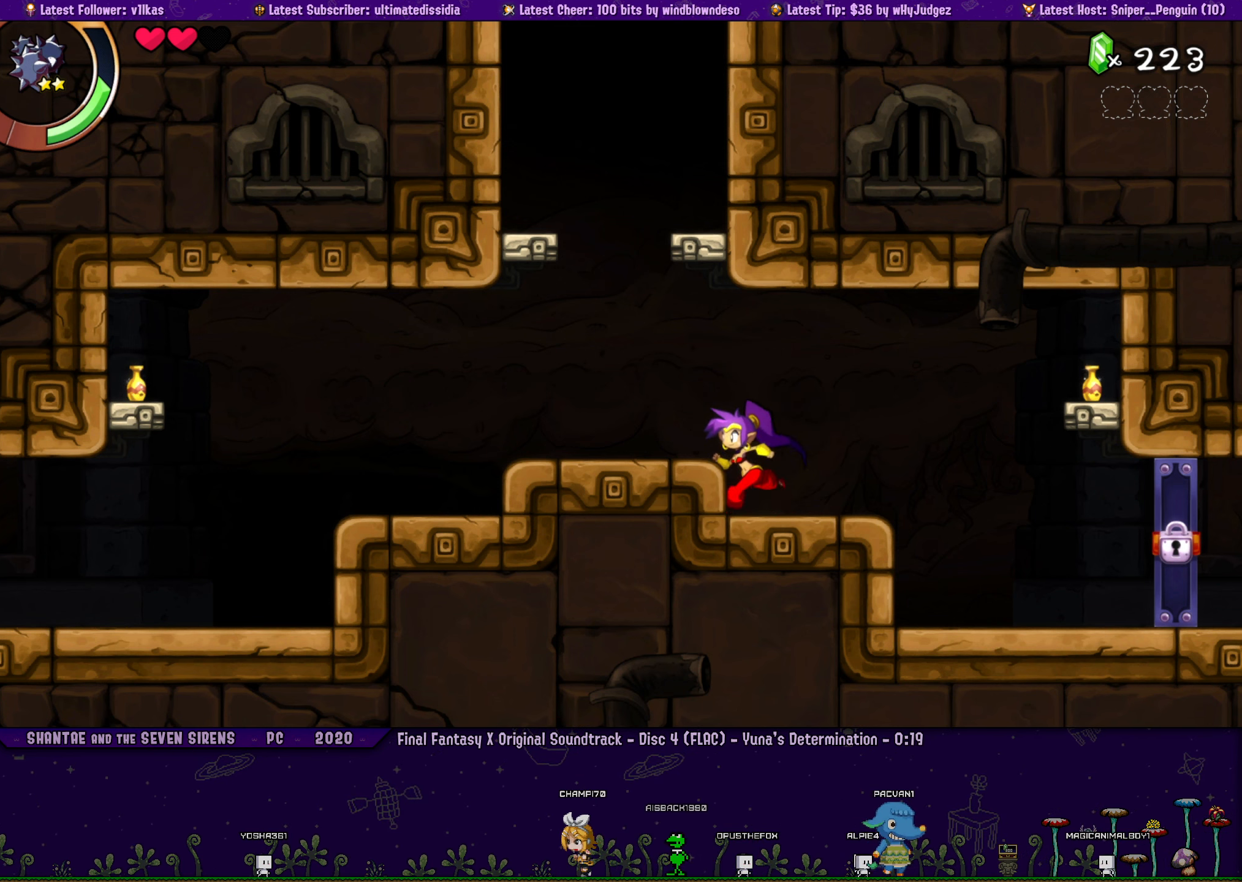
{"buttons": [], "left_stick": "left", "events": [[50, "DPAD_RIGHT", "up"], [66, "left_stick", "center"], [183, "DPAD_RIGHT", "down"], [200, "left_stick", "left"], [283, "DPAD_RIGHT", "up"], [300, "left_stick", "center"], [400, "DPAD_RIGHT", "down"], [433, "left_stick", "left"], [483, "DPAD_RIGHT", "up"]]}
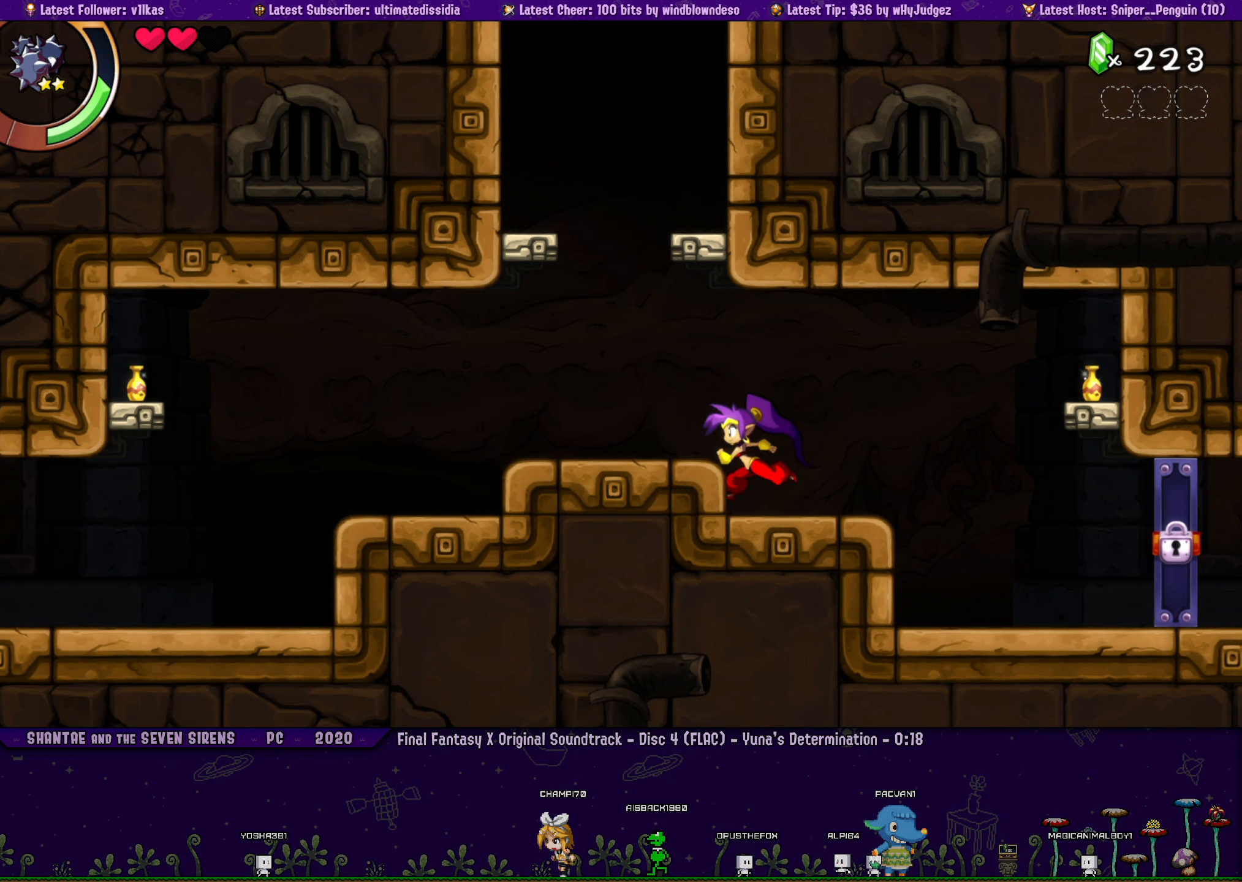
{"buttons": [], "left_stick": "center", "events": [[33, "left_stick", "center"], [133, "DPAD_RIGHT", "down"], [166, "left_stick", "left"], [233, "DPAD_RIGHT", "up"], [266, "left_stick", "center"], [350, "DPAD_RIGHT", "down"], [383, "left_stick", "left"], [466, "DPAD_RIGHT", "up"], [483, "left_stick", "center"]]}
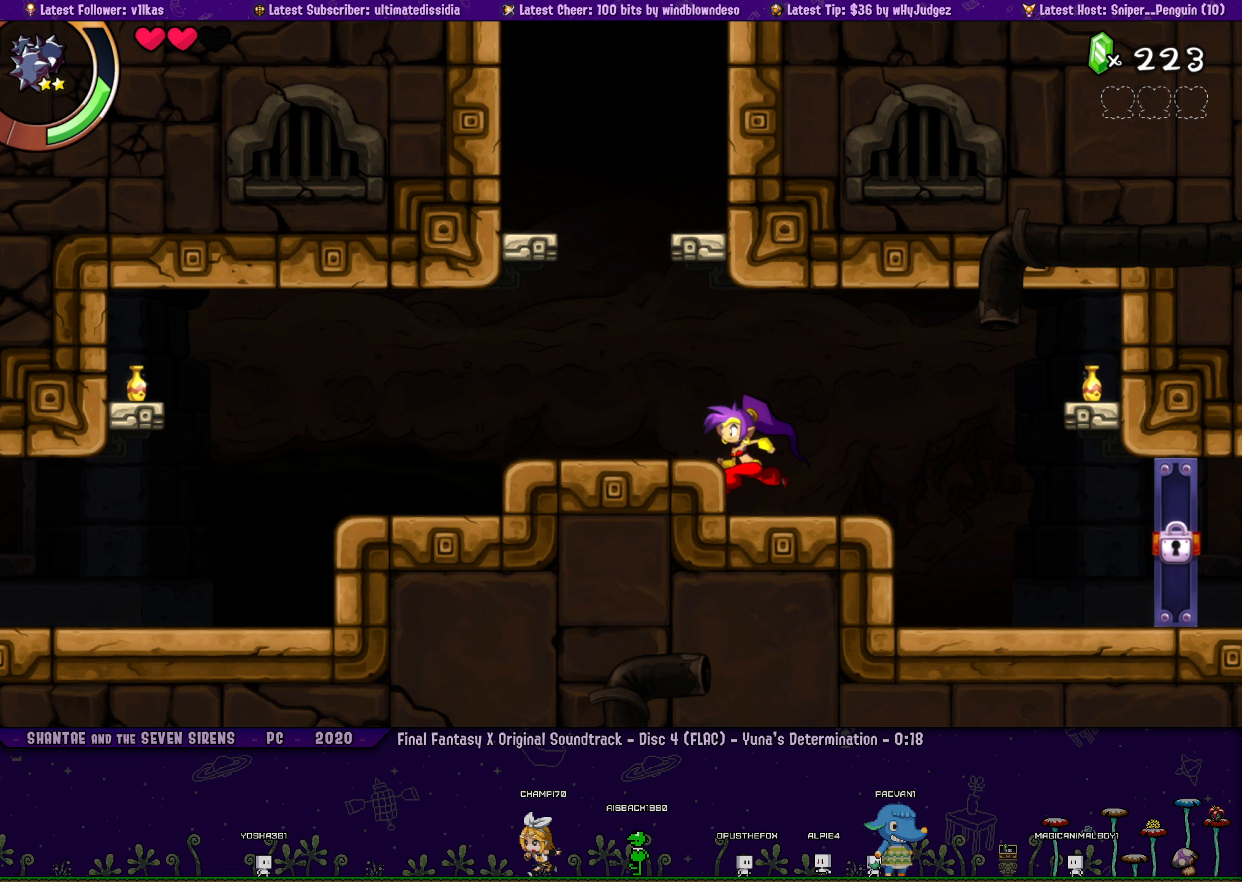
{"buttons": ["DPAD_RIGHT"], "left_stick": "center", "events": [[67, "DPAD_RIGHT", "down"], [117, "left_stick", "left"], [167, "DPAD_RIGHT", "up"], [200, "left_stick", "center"], [267, "DPAD_RIGHT", "down"], [317, "left_stick", "left"], [367, "DPAD_RIGHT", "up"], [417, "left_stick", "center"], [483, "DPAD_RIGHT", "down"]]}
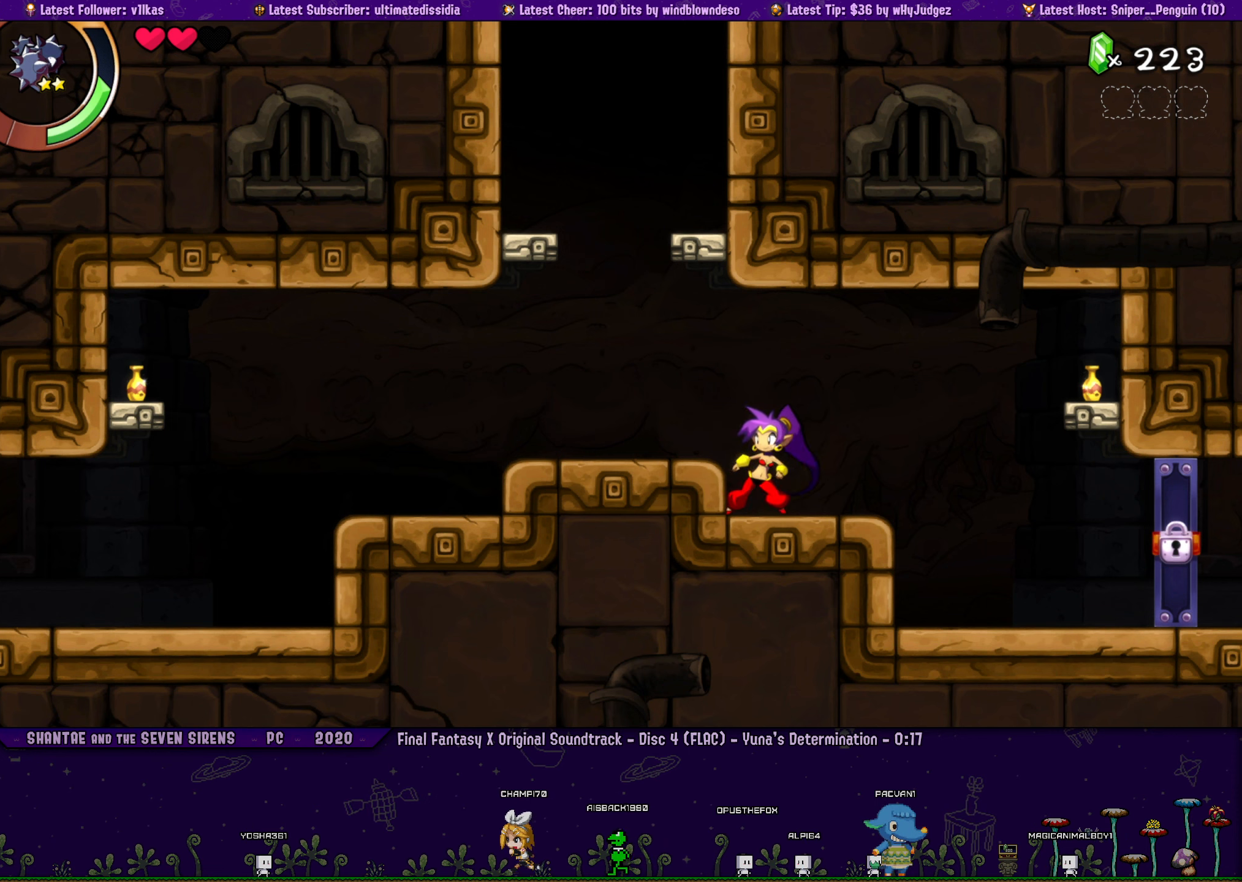
{"buttons": [], "left_stick": "left", "events": [[17, "left_stick", "left"], [83, "DPAD_RIGHT", "up"], [117, "left_stick", "center"], [200, "DPAD_RIGHT", "down"], [233, "left_stick", "left"], [300, "DPAD_RIGHT", "up"], [317, "left_stick", "center"], [400, "DPAD_RIGHT", "down"], [417, "left_stick", "left"], [500, "DPAD_RIGHT", "up"]]}
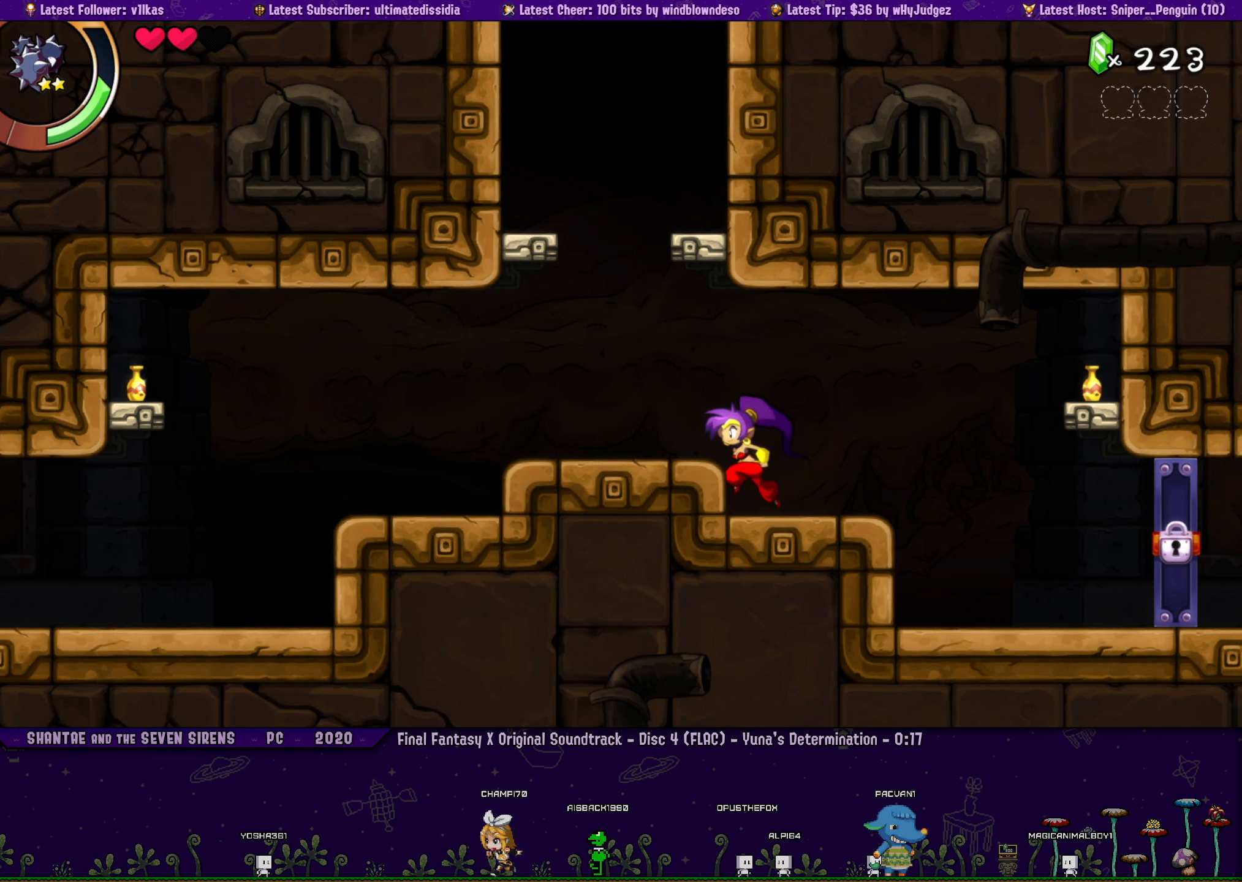
{"buttons": [], "left_stick": "center", "events": [[33, "left_stick", "center"], [133, "DPAD_RIGHT", "down"], [167, "left_stick", "left"], [233, "DPAD_RIGHT", "up"], [267, "left_stick", "center"], [350, "DPAD_RIGHT", "down"], [367, "left_stick", "left"], [450, "DPAD_RIGHT", "up"], [467, "left_stick", "center"]]}
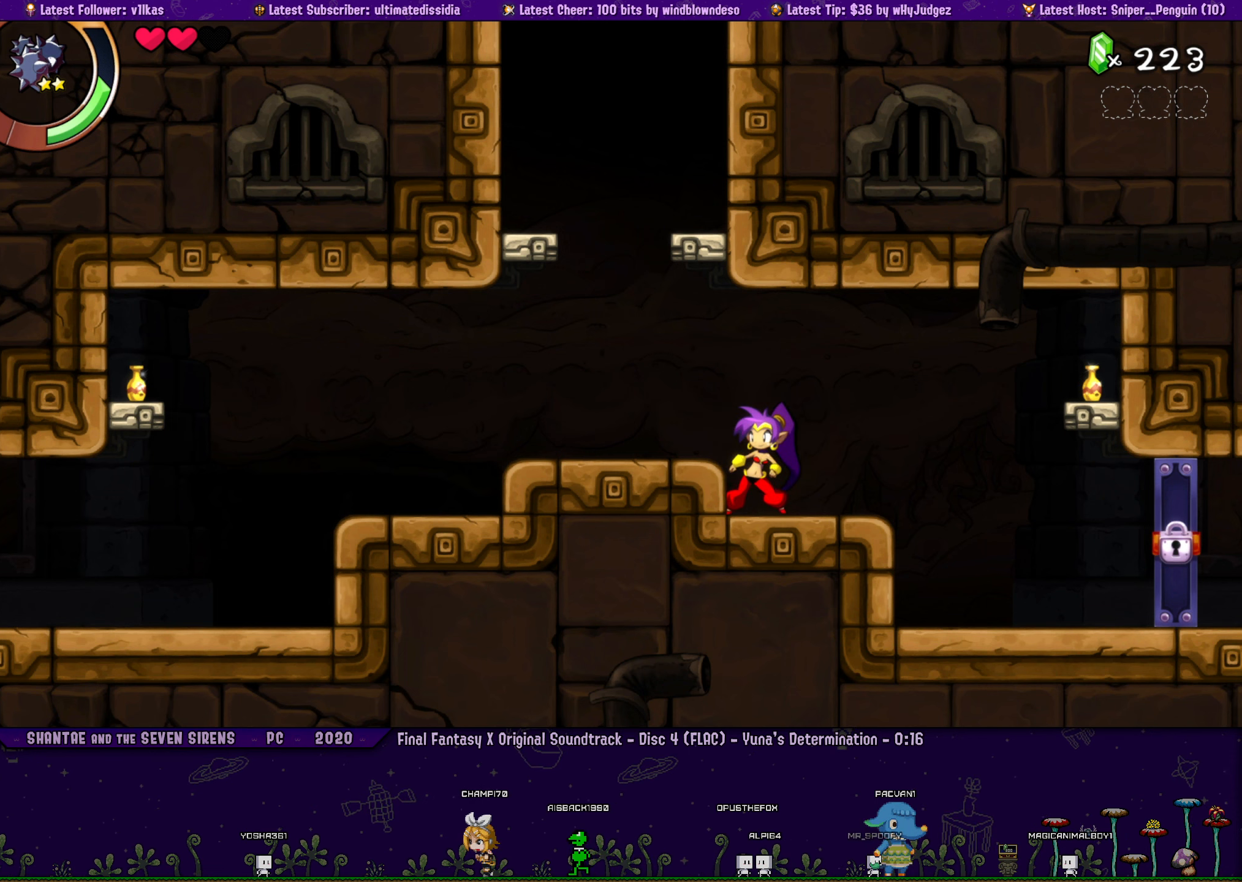
{"buttons": ["DPAD_RIGHT"], "left_stick": "left", "events": [[50, "DPAD_RIGHT", "down"], [67, "left_stick", "left"], [133, "DPAD_RIGHT", "up"], [183, "left_stick", "center"], [267, "DPAD_RIGHT", "down"], [300, "left_stick", "left"], [367, "DPAD_RIGHT", "up"], [367, "left_stick", "center"], [483, "DPAD_RIGHT", "down"], [500, "left_stick", "left"]]}
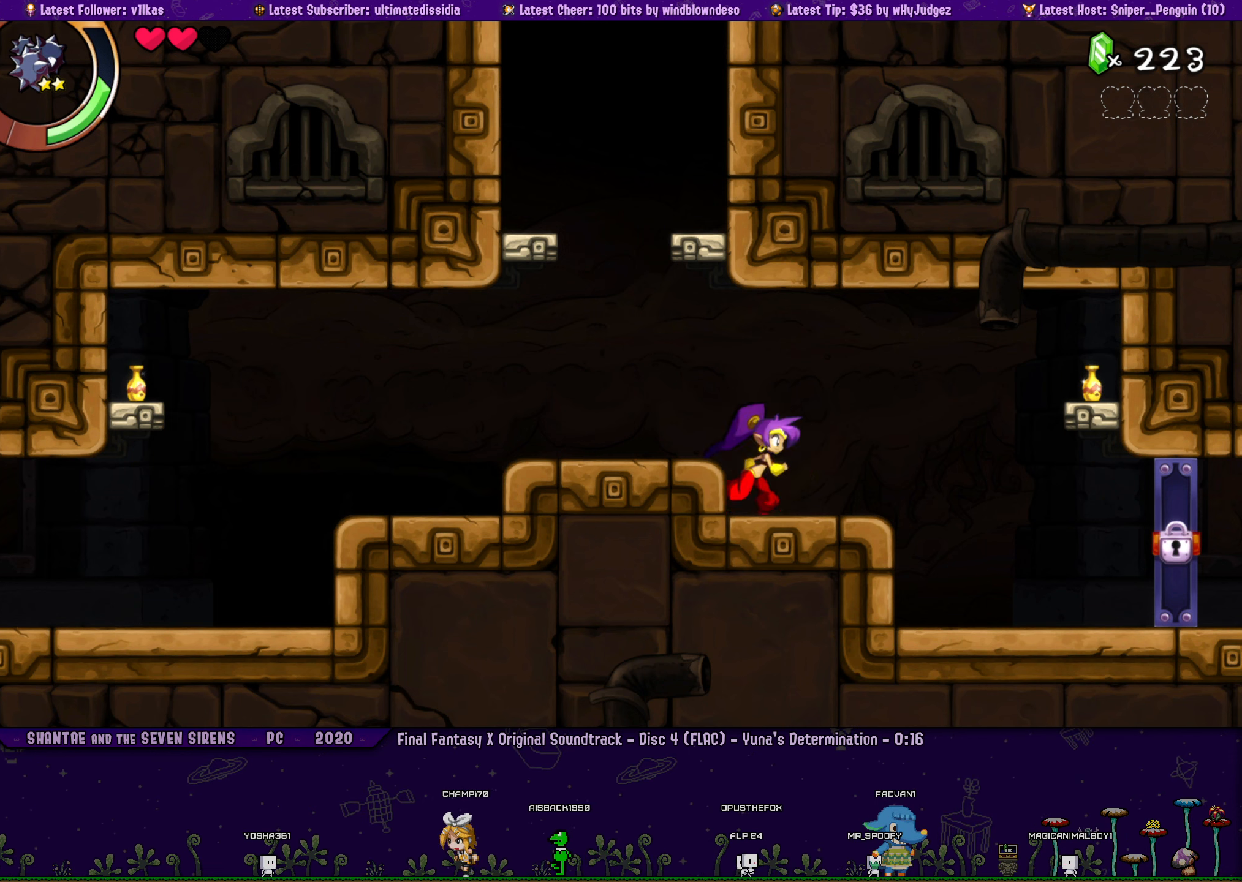
{"buttons": ["DPAD_RIGHT"], "left_stick": "left", "events": [[83, "DPAD_RIGHT", "up"], [100, "left_stick", "center"], [183, "DPAD_RIGHT", "down"], [217, "left_stick", "left"], [283, "DPAD_RIGHT", "up"], [317, "left_stick", "center"], [417, "DPAD_RIGHT", "down"], [450, "left_stick", "left"]]}
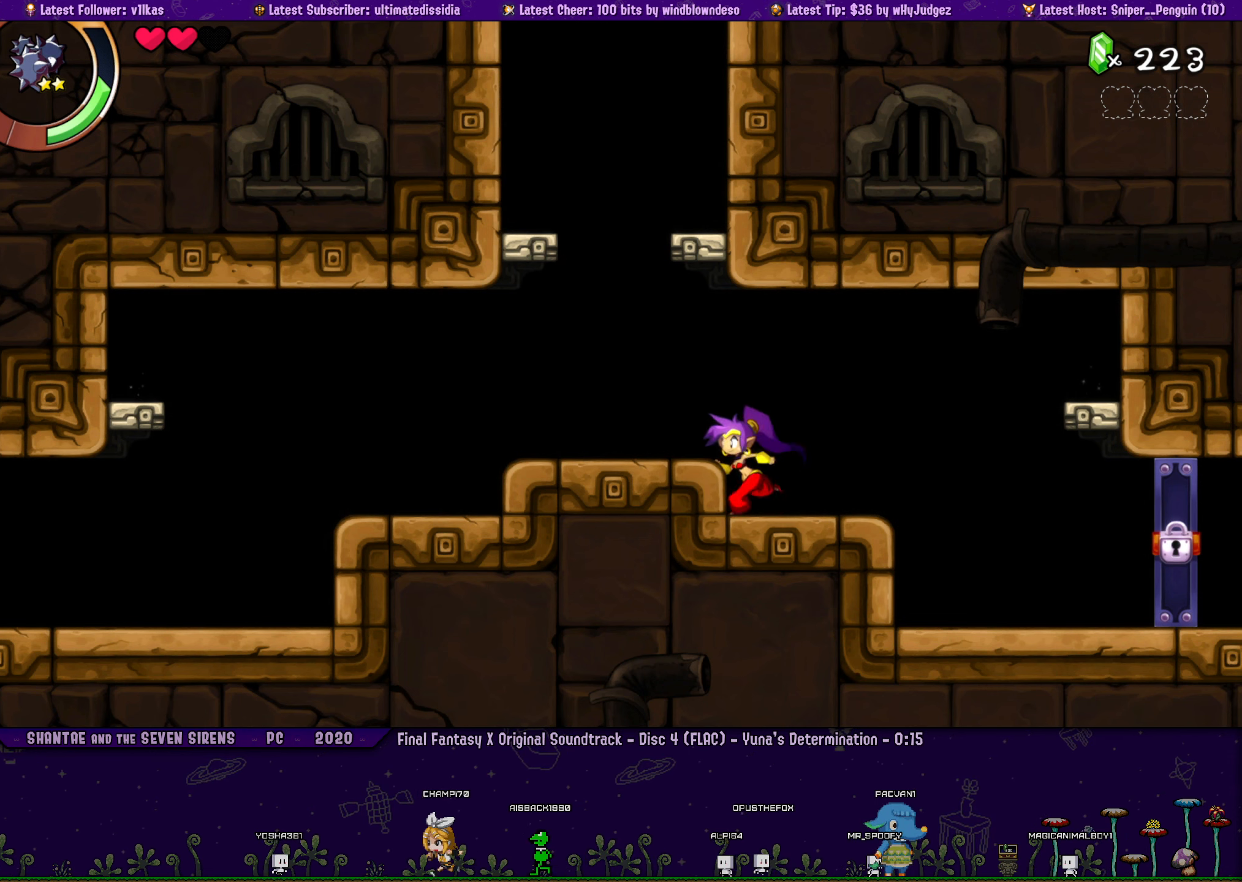
{"buttons": ["DPAD_RIGHT"], "left_stick": "center", "events": [[17, "DPAD_RIGHT", "up"], [50, "left_stick", "center"], [133, "DPAD_RIGHT", "down"], [183, "left_stick", "left"], [267, "DPAD_RIGHT", "up"], [267, "left_stick", "center"], [383, "DPAD_RIGHT", "down"], [417, "left_stick", "left"], [483, "left_stick", "center"]]}
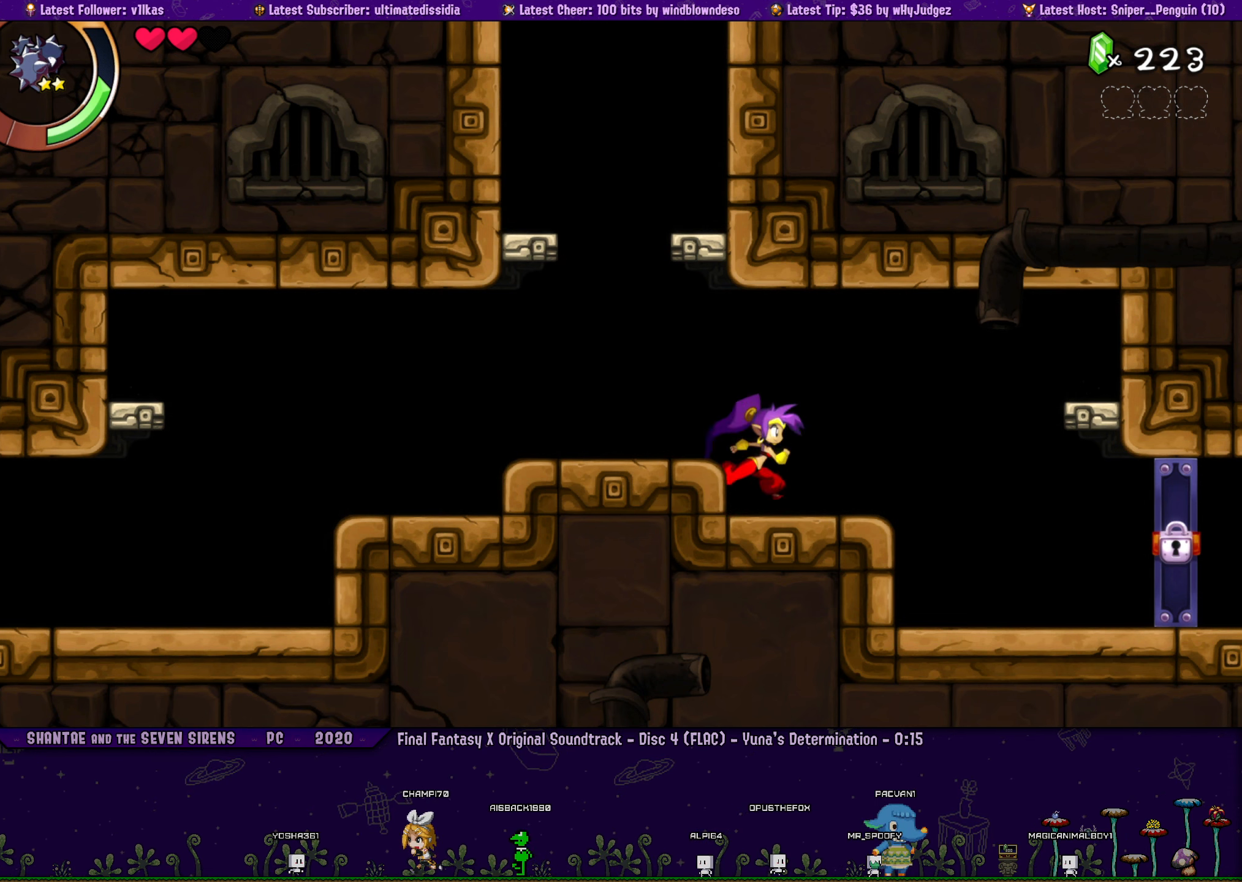
{"buttons": [], "left_stick": "center", "events": [[17, "DPAD_RIGHT", "up"], [117, "DPAD_RIGHT", "down"], [167, "left_stick", "left"], [217, "left_stick", "center"], [250, "DPAD_RIGHT", "up"], [350, "DPAD_RIGHT", "down"], [350, "left_stick", "left"], [450, "left_stick", "center"], [483, "DPAD_RIGHT", "up"]]}
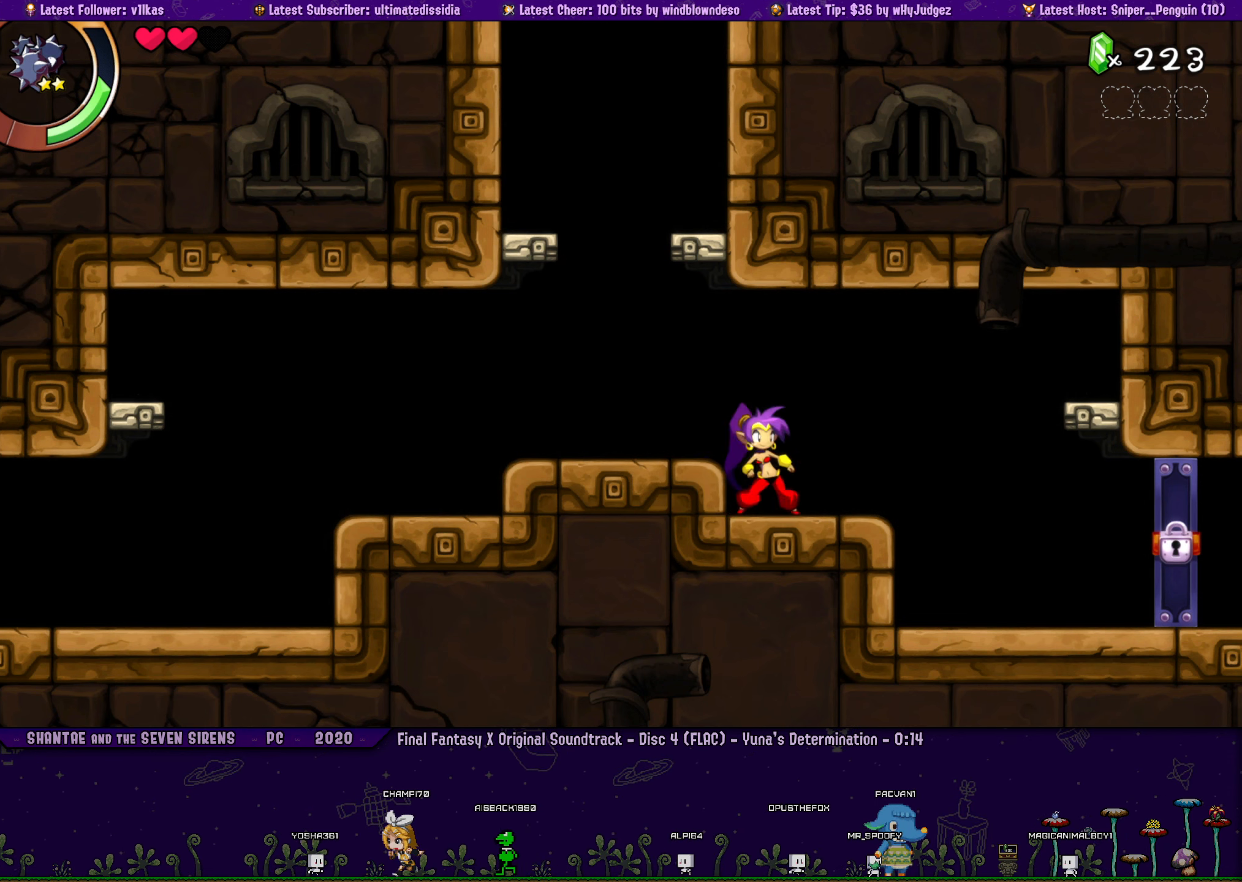
{"buttons": ["DPAD_RIGHT"], "left_stick": "center", "events": [[67, "DPAD_RIGHT", "down"], [83, "left_stick", "up-left"], [167, "DPAD_RIGHT", "up"], [167, "left_stick", "center"], [283, "DPAD_RIGHT", "down"], [317, "left_stick", "left"], [400, "DPAD_RIGHT", "up"], [400, "left_stick", "center"], [500, "DPAD_RIGHT", "down"]]}
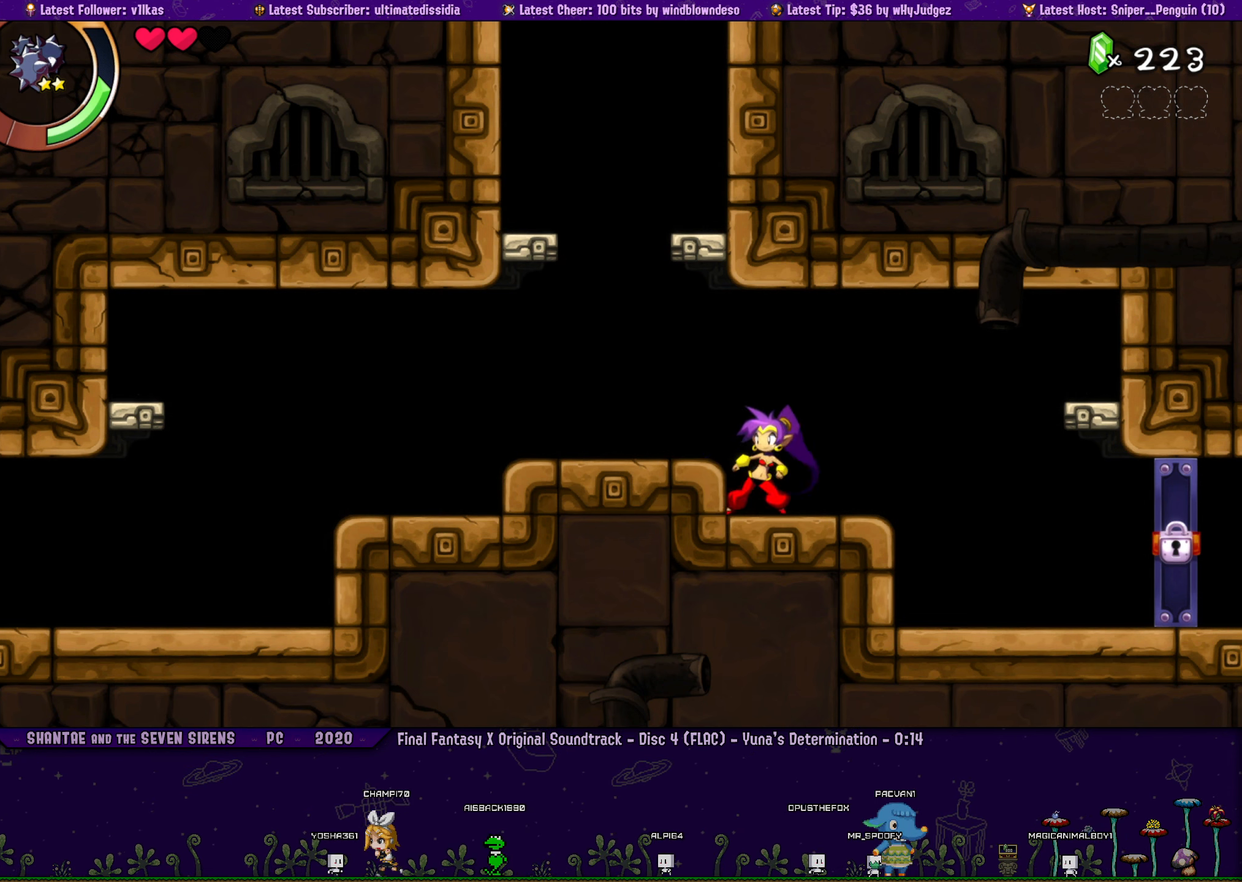
{"buttons": ["DPAD_RIGHT"], "left_stick": "left", "events": [[33, "left_stick", "left"], [117, "DPAD_RIGHT", "up"], [133, "left_stick", "center"], [233, "DPAD_RIGHT", "down"], [350, "DPAD_RIGHT", "up"], [483, "DPAD_RIGHT", "down"], [483, "left_stick", "left"]]}
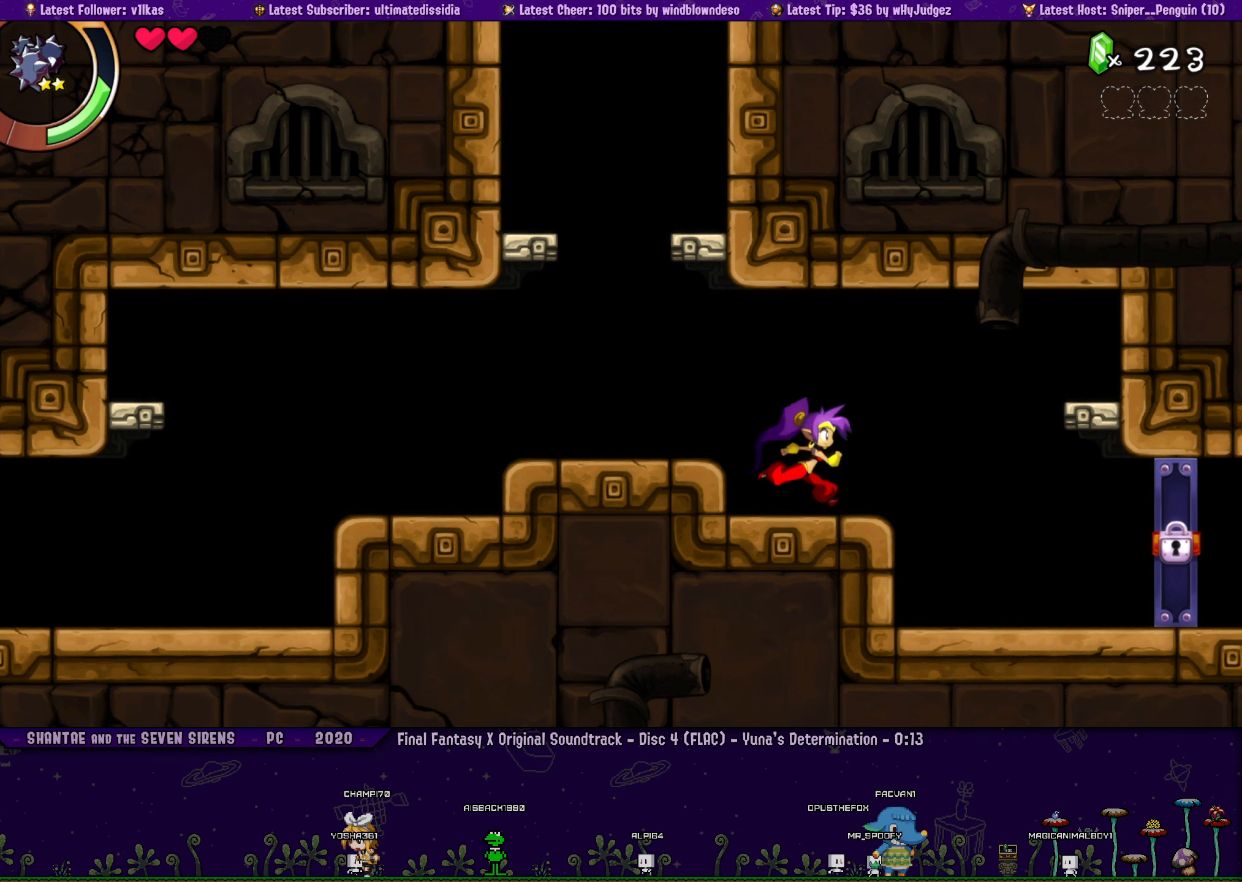
{"buttons": ["DPAD_RIGHT"], "left_stick": "left"}
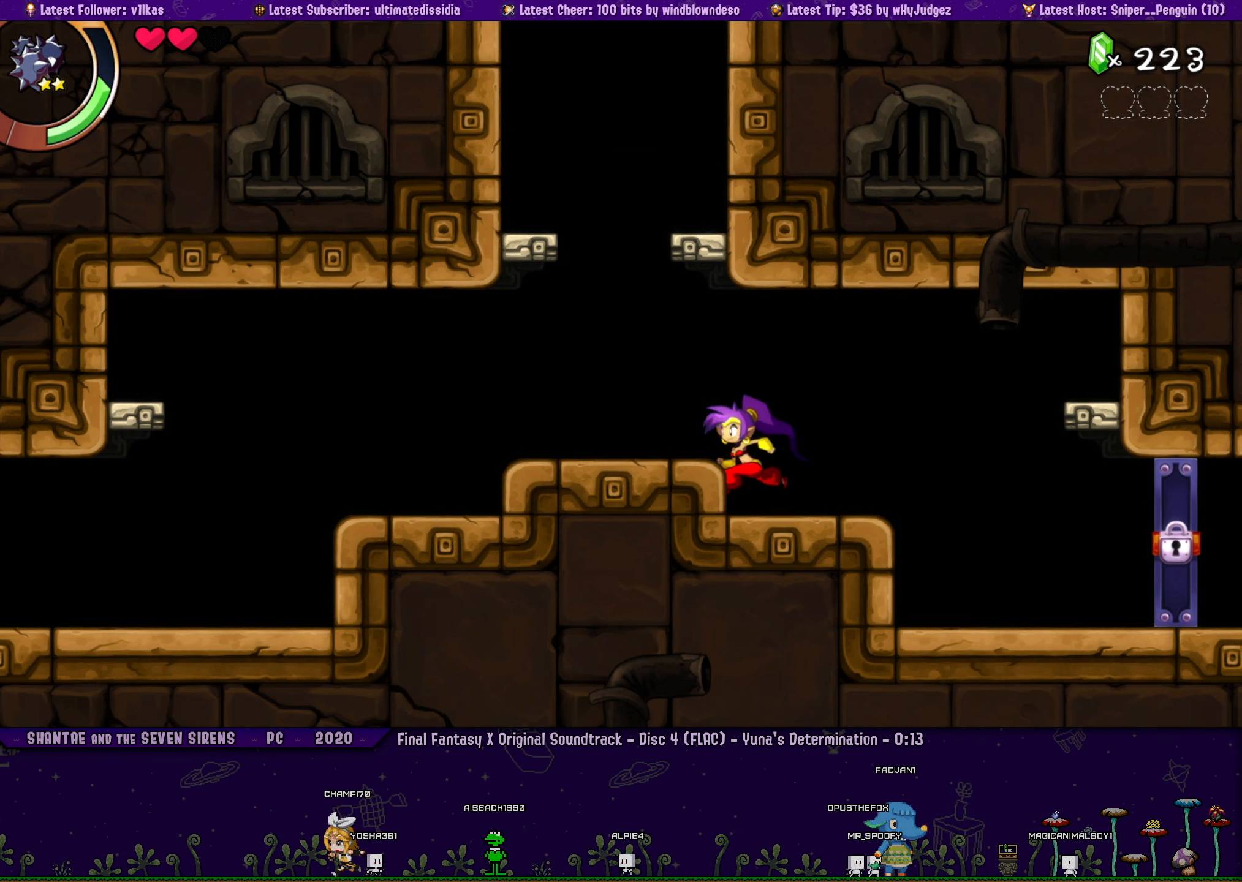
{"buttons": [], "left_stick": "center"}
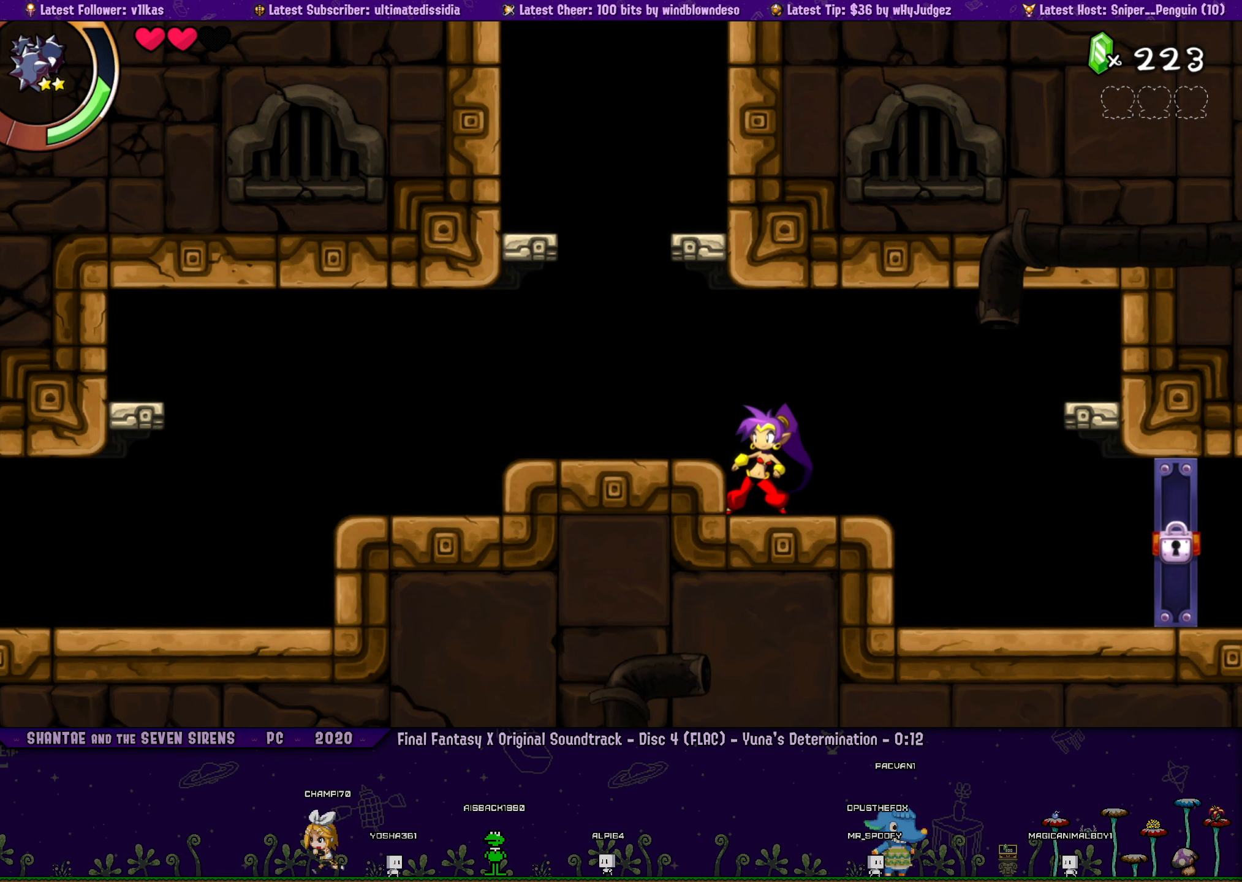
{"buttons": ["DPAD_RIGHT"], "left_stick": "left", "events": [[50, "DPAD_RIGHT", "down"], [84, "left_stick", "left"], [150, "DPAD_RIGHT", "up"], [167, "left_stick", "center"], [267, "DPAD_RIGHT", "down"], [300, "left_stick", "left"], [367, "DPAD_RIGHT", "up"], [384, "left_stick", "center"], [484, "DPAD_RIGHT", "down"], [500, "left_stick", "left"]]}
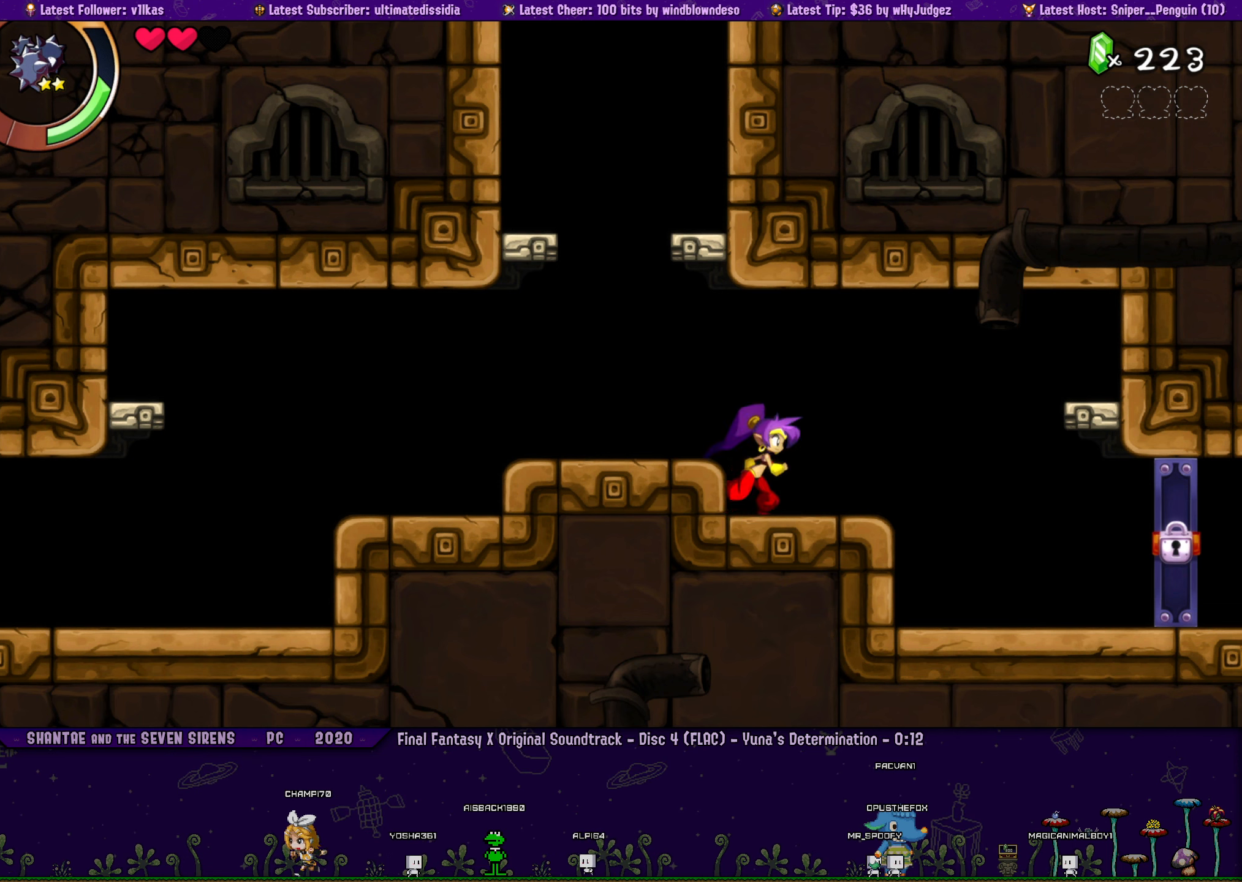
{"buttons": [], "left_stick": "left", "events": [[84, "DPAD_RIGHT", "up"], [100, "left_stick", "center"], [184, "DPAD_RIGHT", "down"], [217, "left_stick", "left"], [300, "DPAD_RIGHT", "up"], [317, "left_stick", "center"], [384, "DPAD_RIGHT", "down"], [434, "left_stick", "left"], [484, "DPAD_RIGHT", "up"]]}
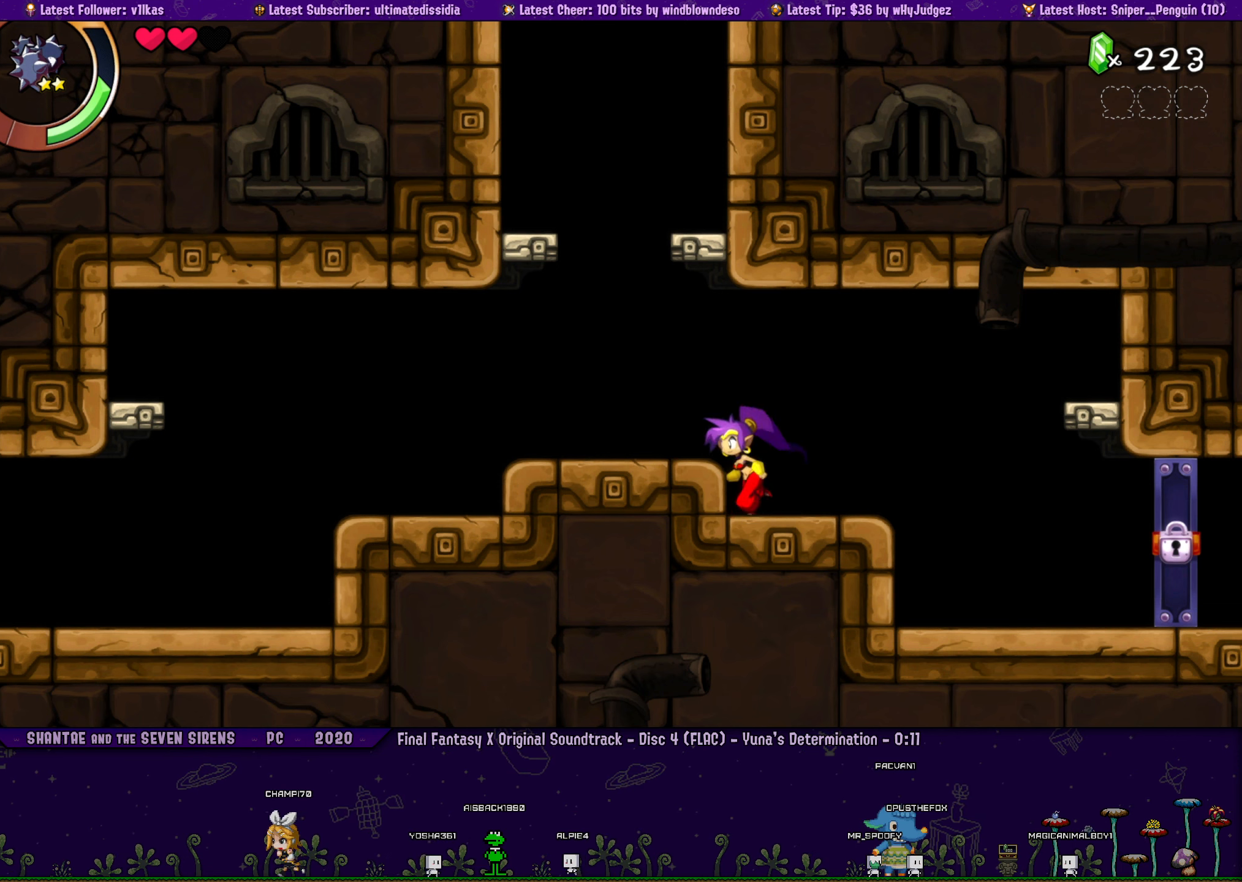
{"buttons": [], "left_stick": "center", "events": [[17, "left_stick", "center"], [100, "DPAD_RIGHT", "down"], [134, "left_stick", "left"], [200, "DPAD_RIGHT", "up"], [217, "left_stick", "center"], [300, "DPAD_RIGHT", "down"], [334, "left_stick", "left"], [417, "DPAD_RIGHT", "up"], [434, "left_stick", "center"]]}
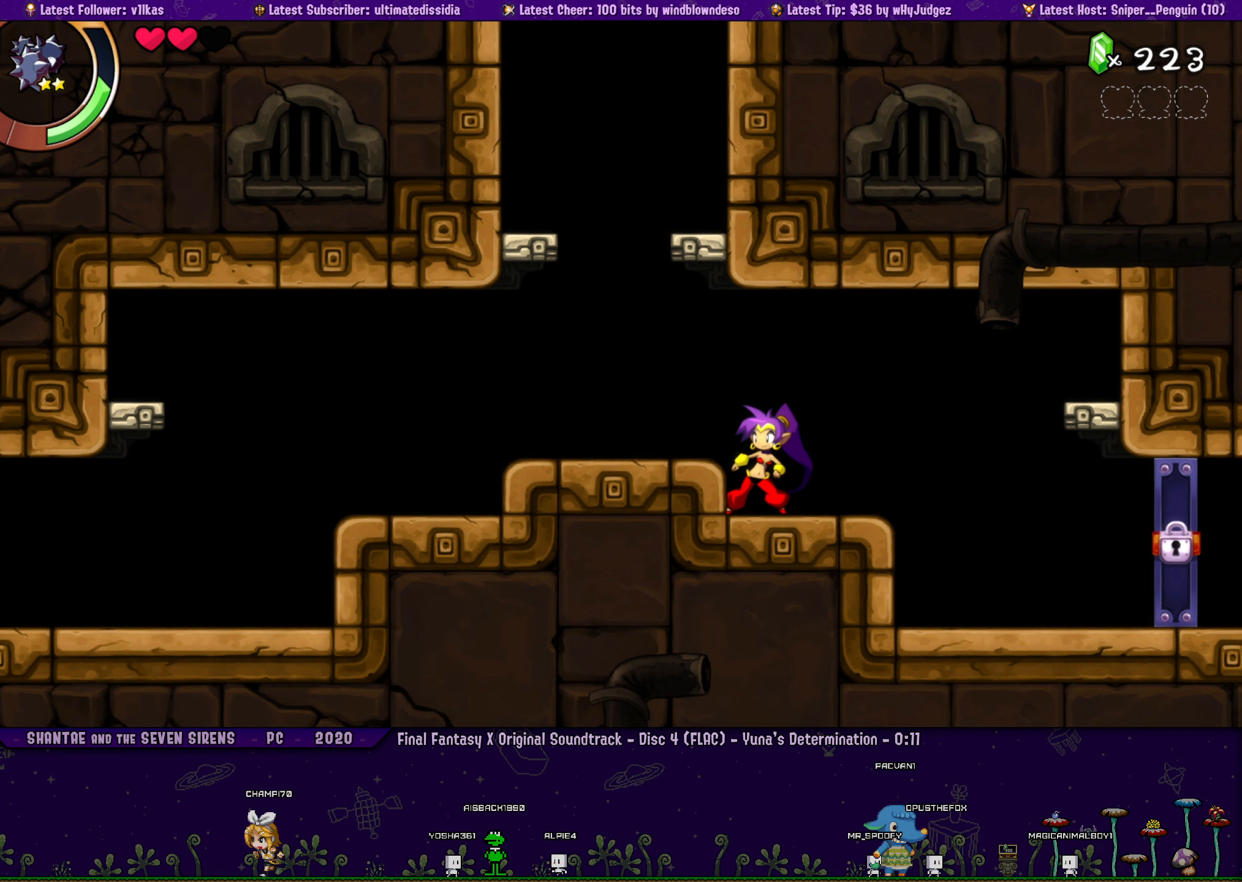
{"buttons": ["DPAD_RIGHT"], "left_stick": "left", "events": [[34, "DPAD_RIGHT", "down"], [50, "left_stick", "left"], [150, "DPAD_RIGHT", "up"], [150, "left_stick", "center"], [234, "DPAD_RIGHT", "down"], [250, "left_stick", "left"], [334, "DPAD_RIGHT", "up"], [334, "left_stick", "center"], [417, "left_stick", "left"], [450, "DPAD_RIGHT", "down"]]}
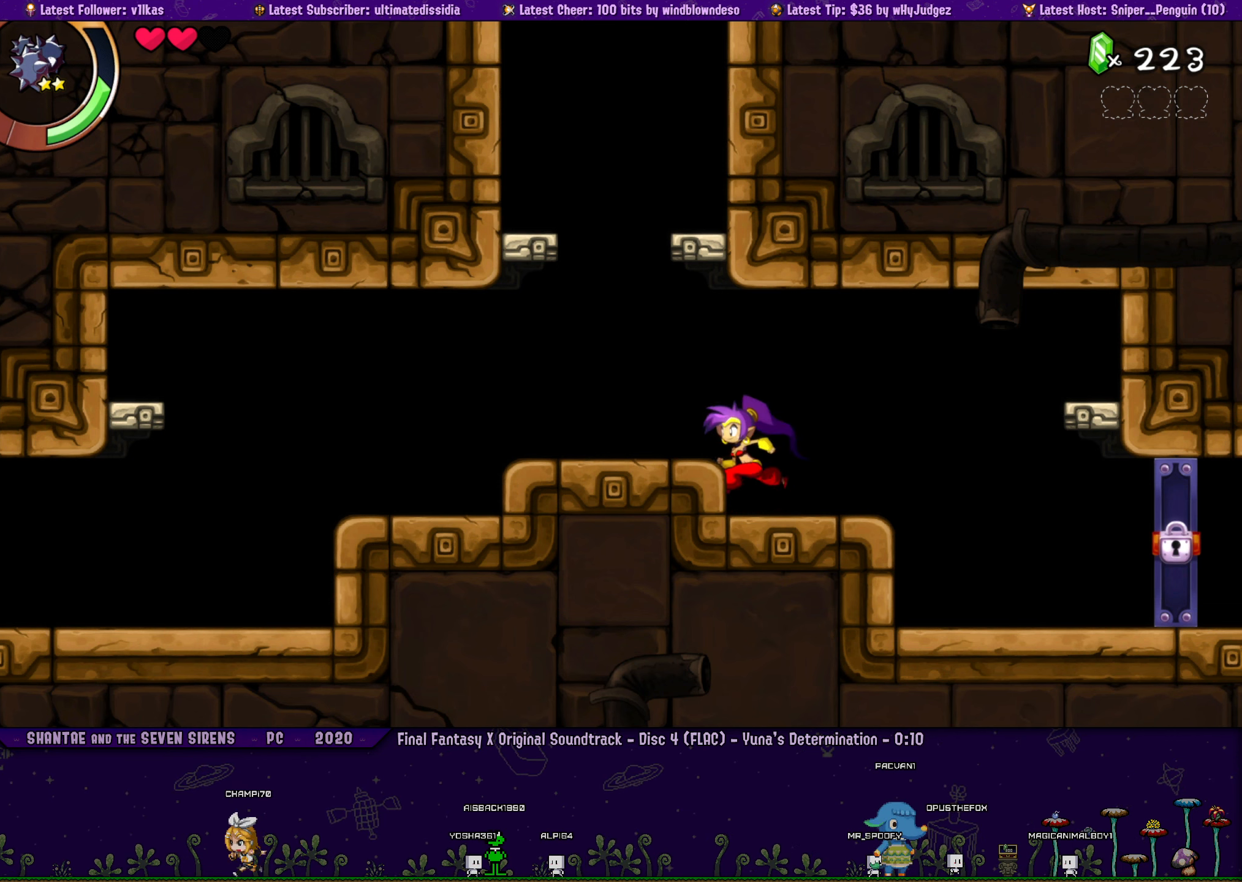
{"buttons": [], "left_stick": "center", "events": [[34, "left_stick", "center"], [50, "DPAD_RIGHT", "up"], [150, "DPAD_RIGHT", "down"], [150, "left_stick", "left"], [234, "DPAD_RIGHT", "up"], [234, "left_stick", "center"], [350, "DPAD_RIGHT", "down"], [350, "left_stick", "left"], [467, "DPAD_RIGHT", "up"], [467, "left_stick", "center"]]}
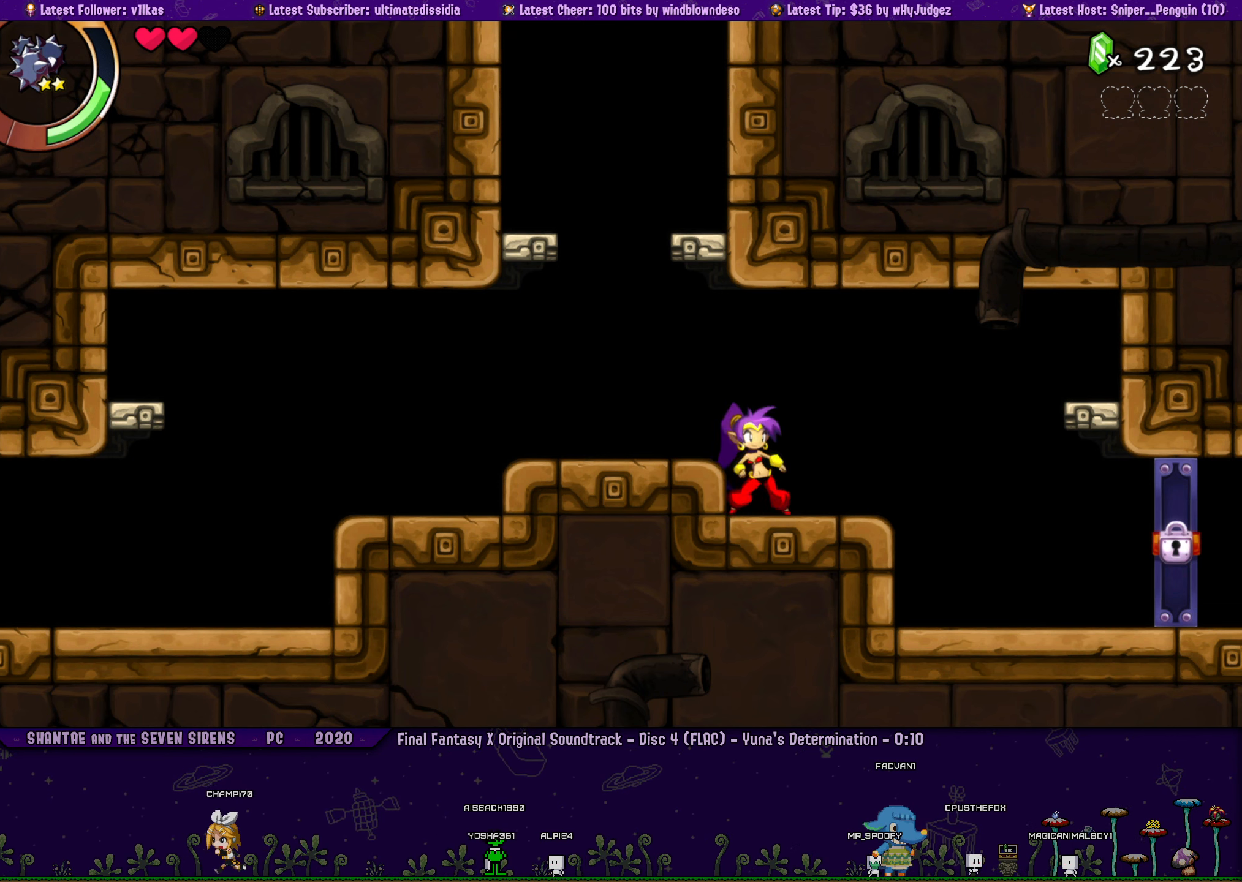
{"buttons": ["DPAD_RIGHT"], "left_stick": "left", "events": [[67, "DPAD_RIGHT", "down"], [67, "left_stick", "left"], [167, "DPAD_RIGHT", "up"], [167, "left_stick", "center"], [267, "DPAD_RIGHT", "down"], [284, "left_stick", "left"], [367, "DPAD_RIGHT", "up"], [367, "left_stick", "center"], [467, "DPAD_RIGHT", "down"], [484, "left_stick", "left"]]}
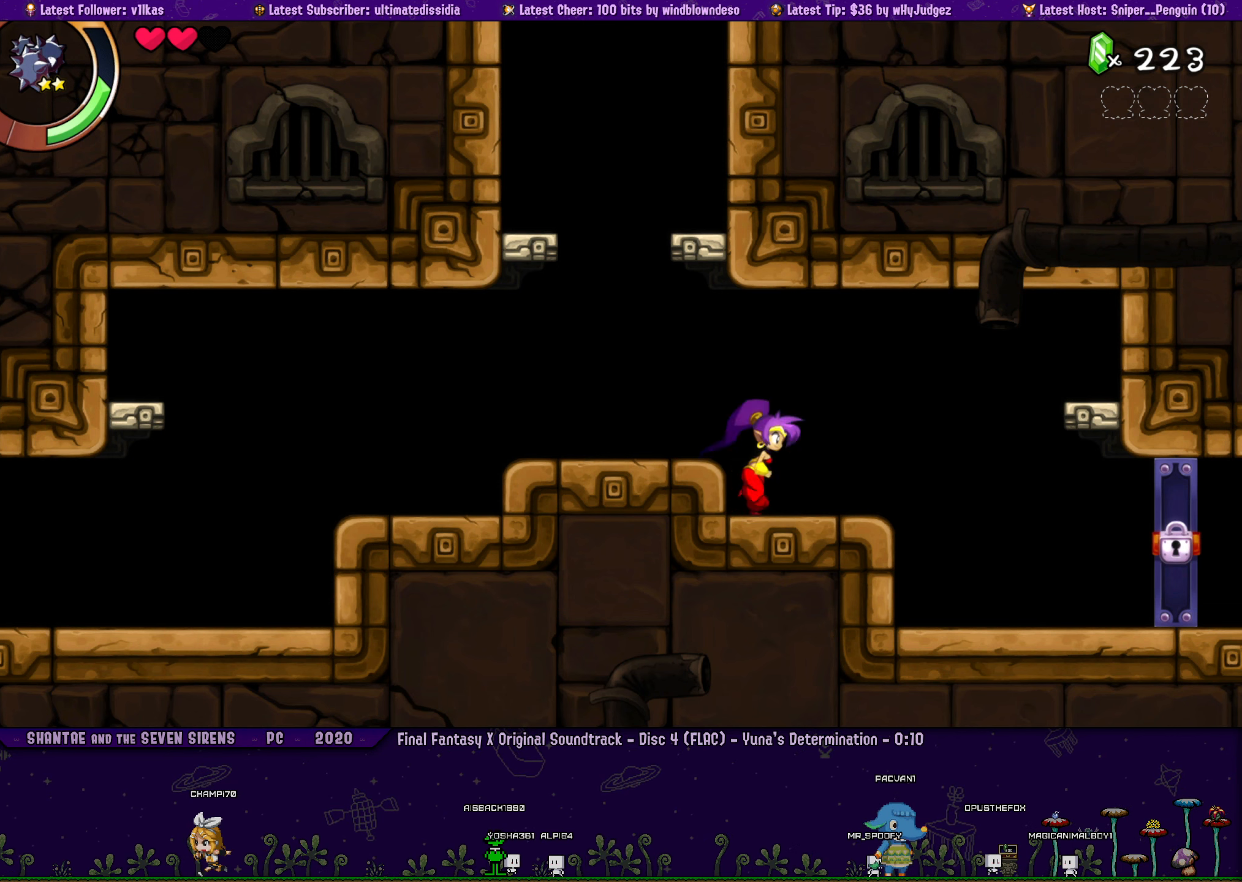
{"buttons": [], "left_stick": "left", "events": [[67, "DPAD_RIGHT", "up"], [84, "left_stick", "center"], [167, "DPAD_RIGHT", "down"], [200, "left_stick", "left"], [267, "DPAD_RIGHT", "up"], [267, "left_stick", "center"], [400, "DPAD_RIGHT", "down"], [400, "left_stick", "left"], [500, "DPAD_RIGHT", "up"]]}
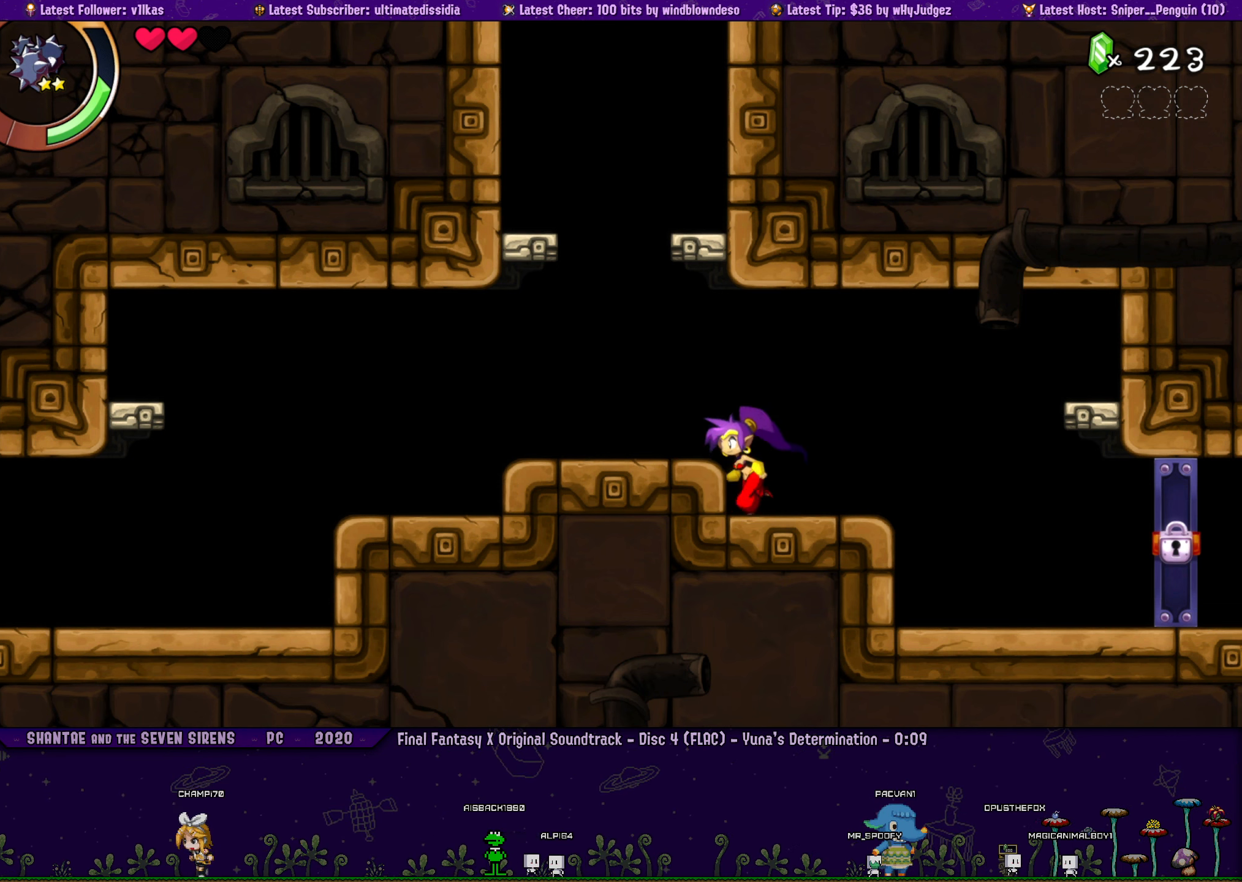
{"buttons": ["DPAD_RIGHT"], "left_stick": "center", "events": [[17, "left_stick", "center"], [84, "DPAD_RIGHT", "down"], [100, "left_stick", "left"], [200, "DPAD_RIGHT", "up"], [200, "left_stick", "center"], [300, "DPAD_RIGHT", "down"], [300, "left_stick", "left"], [384, "DPAD_RIGHT", "up"], [400, "left_stick", "center"], [484, "DPAD_RIGHT", "down"]]}